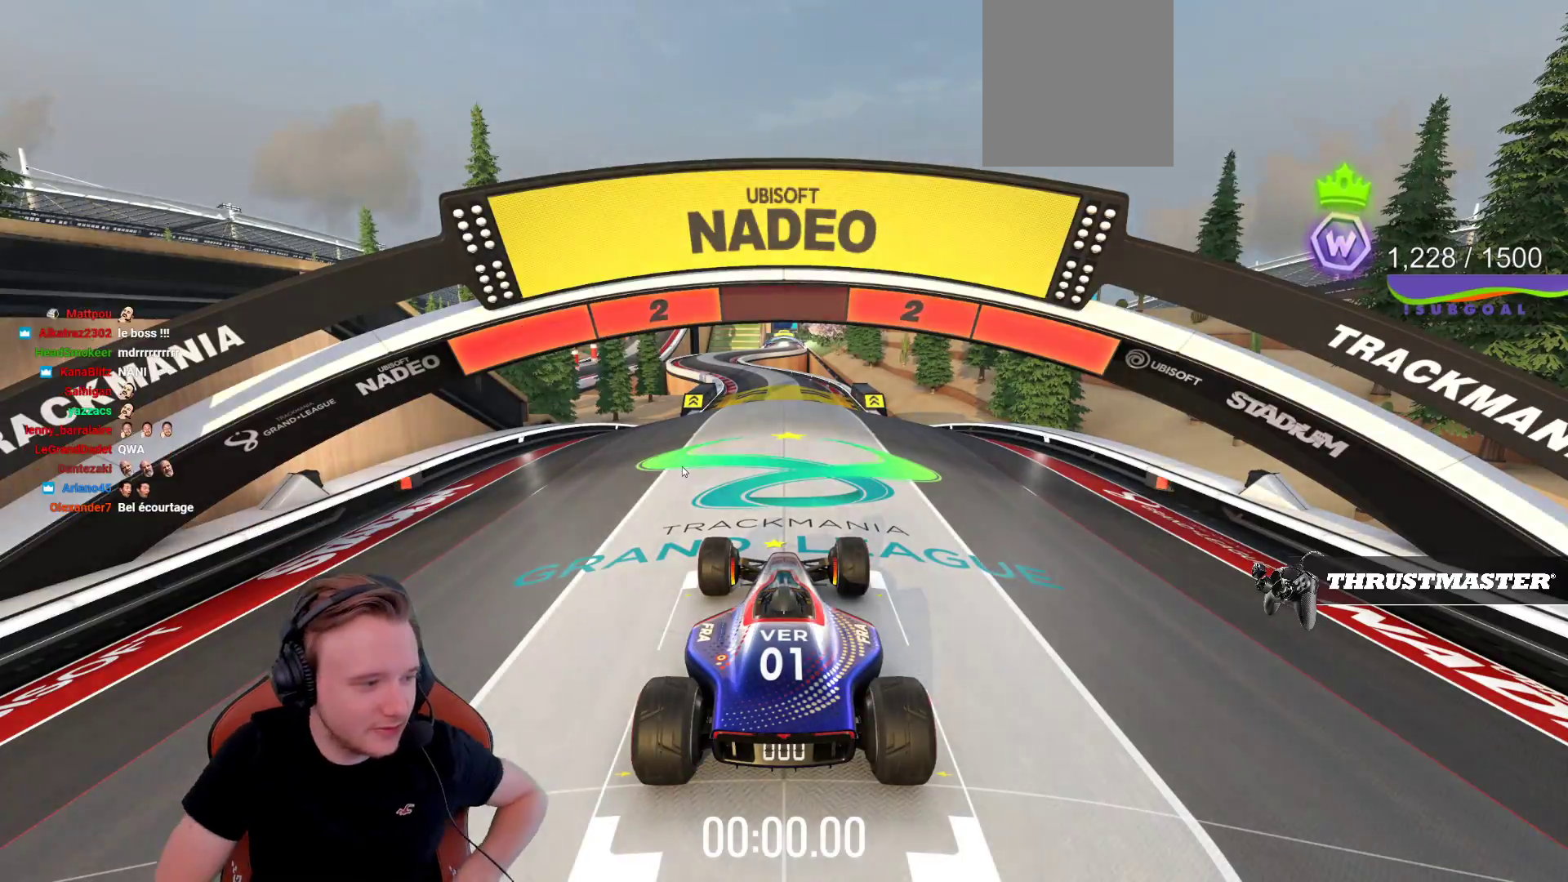
Gameplay with a controller (PlayStation layout); each line is a JSON object with the inputs held at the frame after it. "events" lists button and stick changes between this image and that frame as [ms after this image, input, new state], when the widget could be followed in between. Not read: L3 R3 right_stick.
{"buttons": ["CROSS"], "left_stick": "center", "events": [[167, "CROSS", "down"]]}
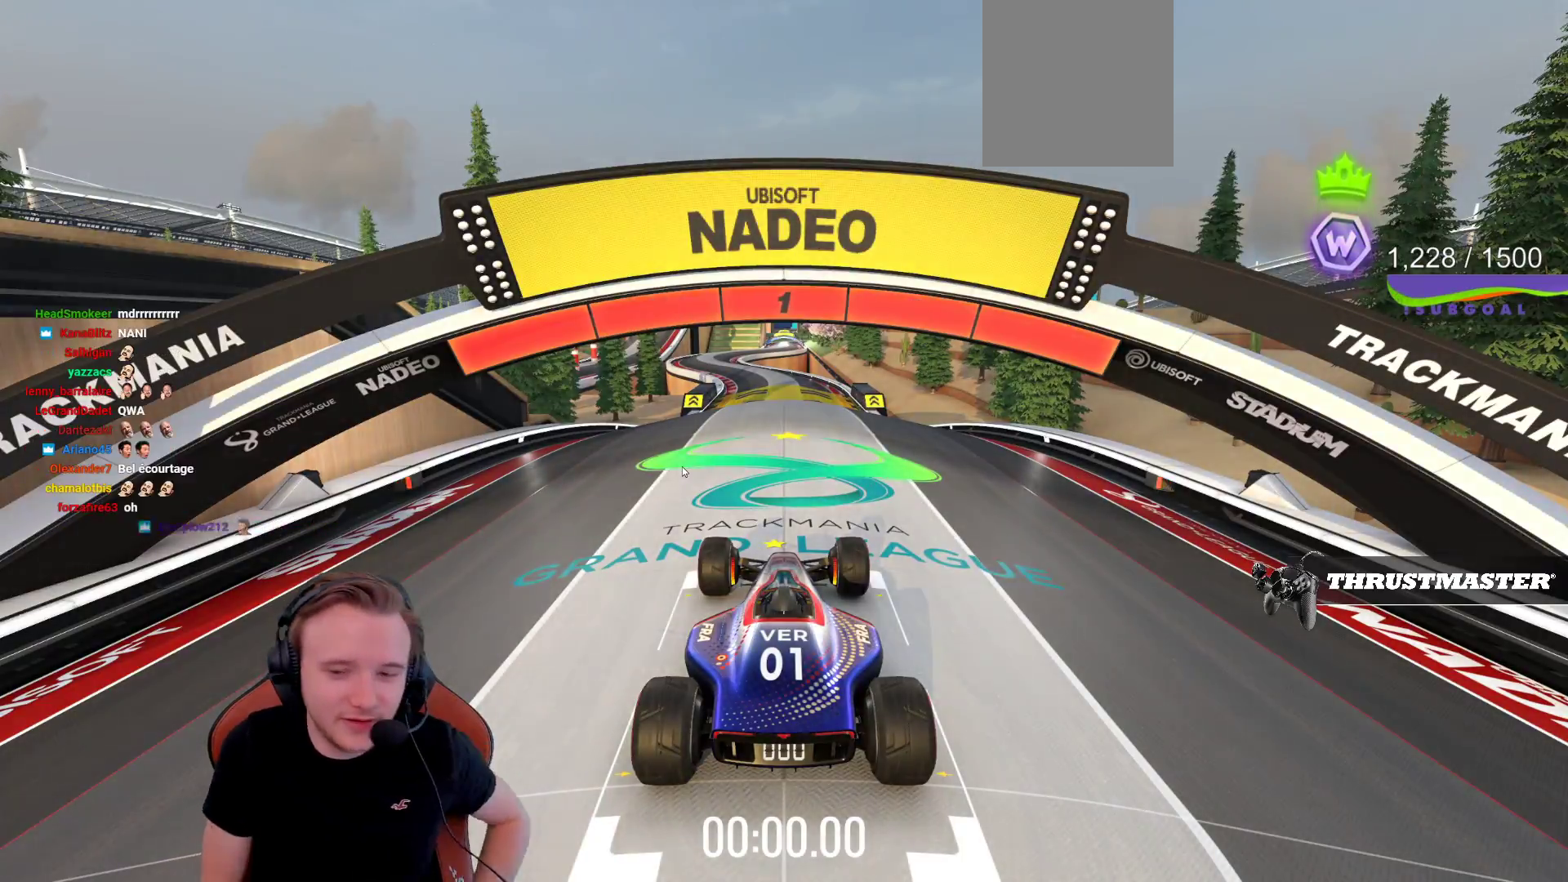
{"buttons": ["CROSS"], "left_stick": "center", "events": []}
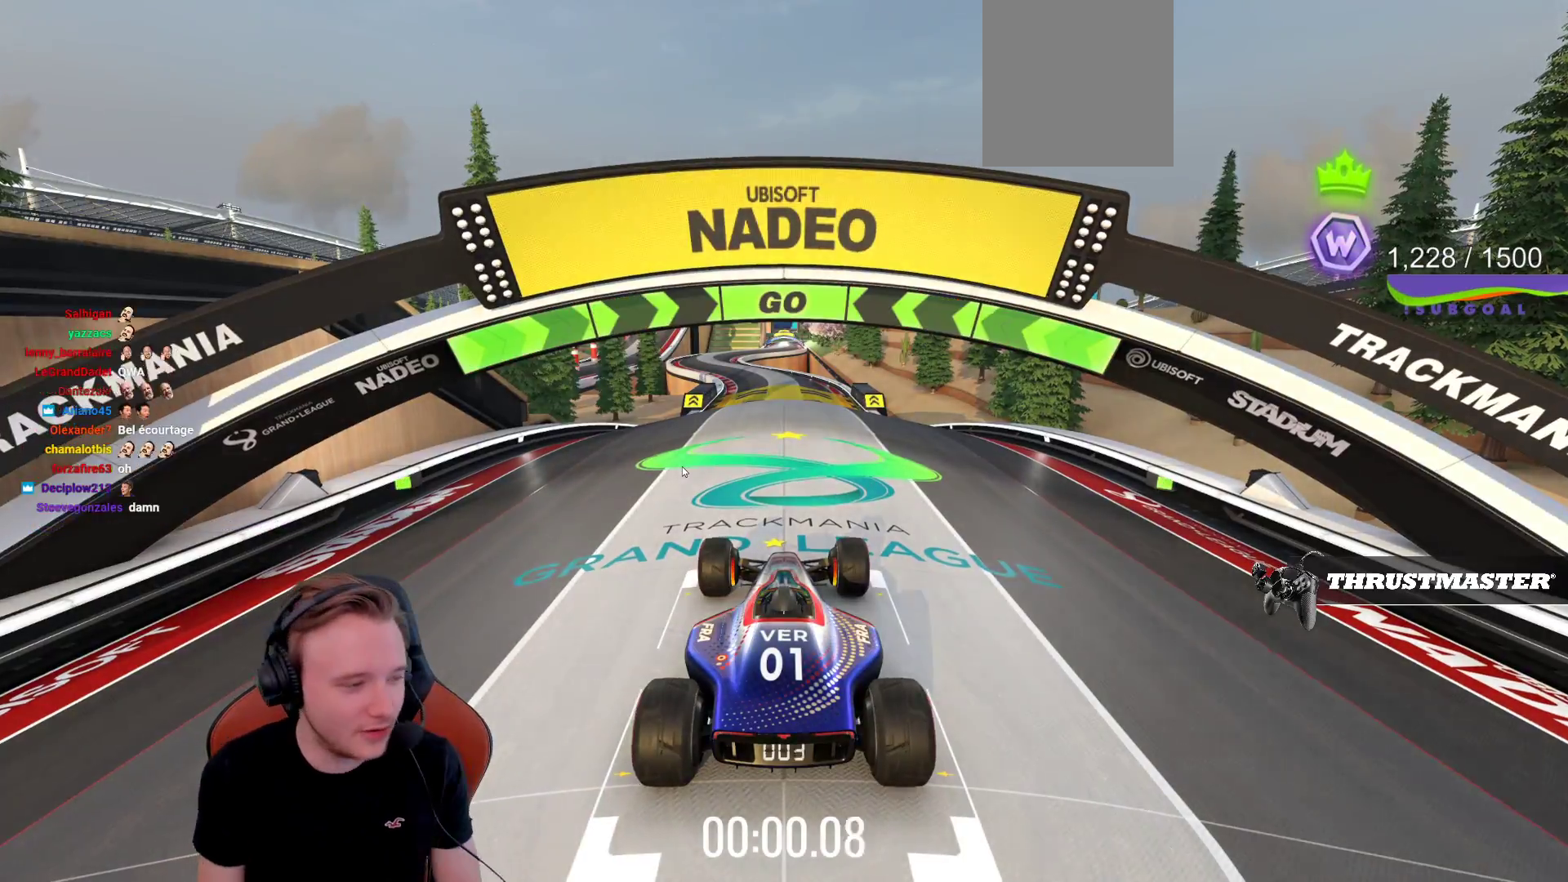
{"buttons": ["CROSS"], "left_stick": "center", "events": []}
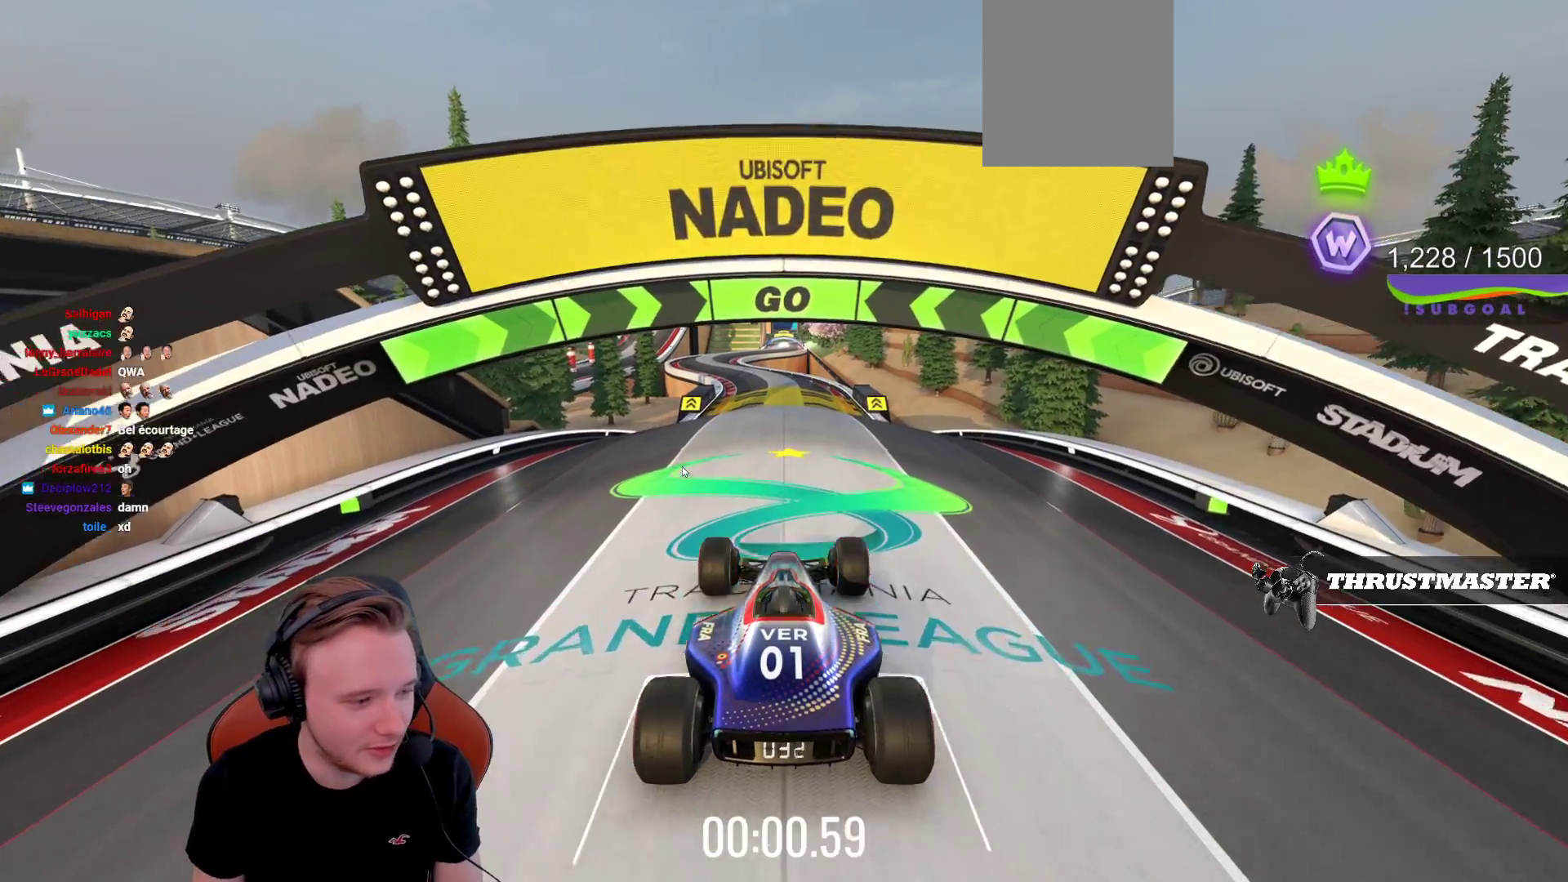
{"buttons": ["CROSS", "CIRCLE"], "left_stick": "center", "events": [[433, "CIRCLE", "down"]]}
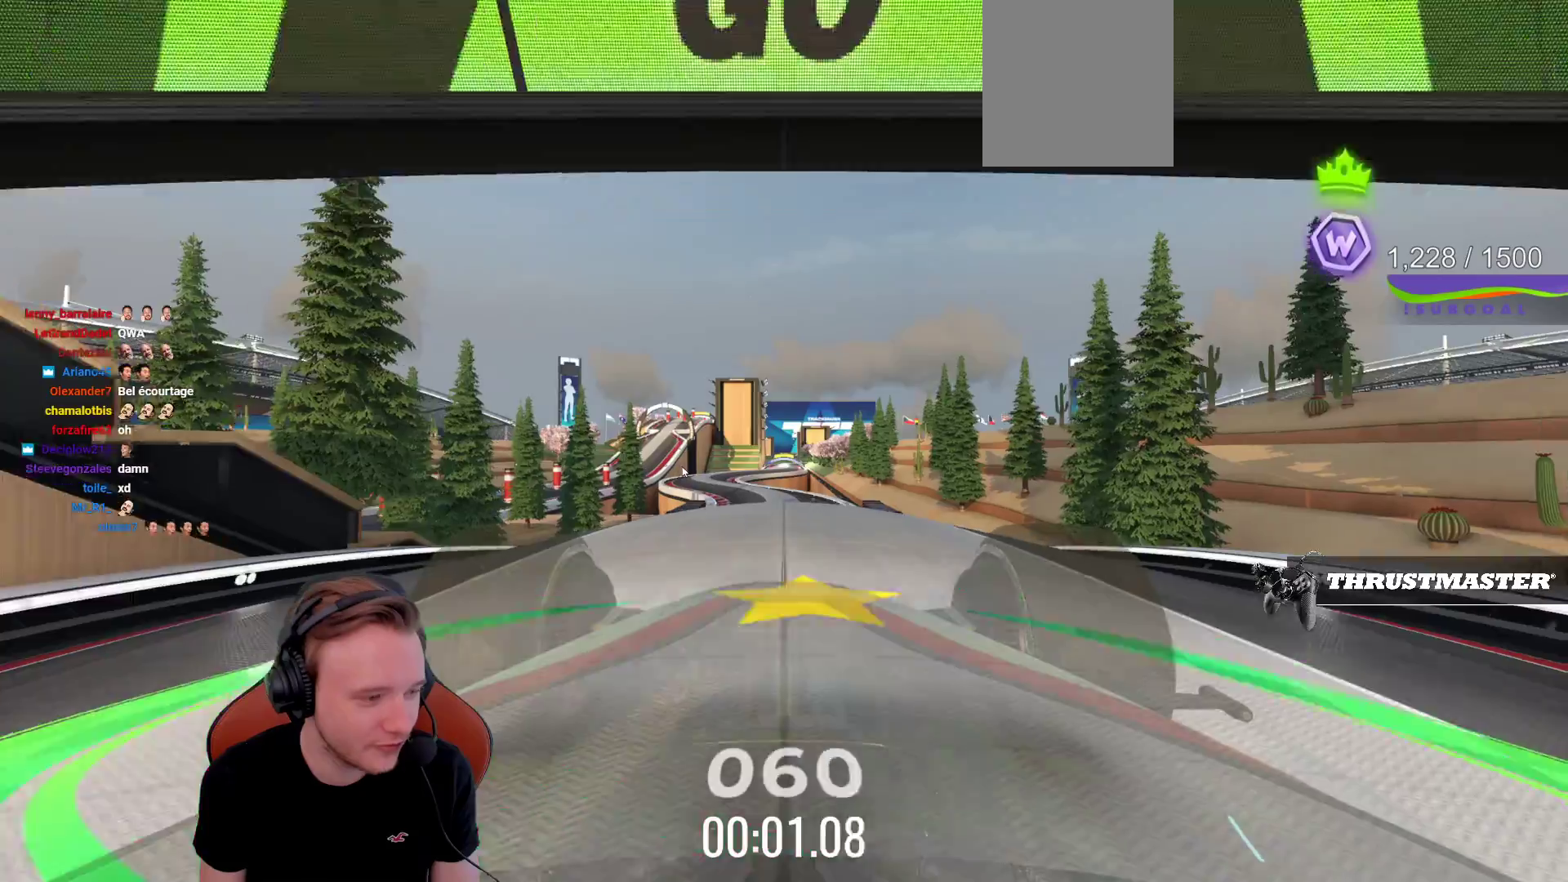
{"buttons": ["CROSS", "SQUARE"], "left_stick": "center", "events": [[67, "CIRCLE", "up"], [467, "SQUARE", "down"]]}
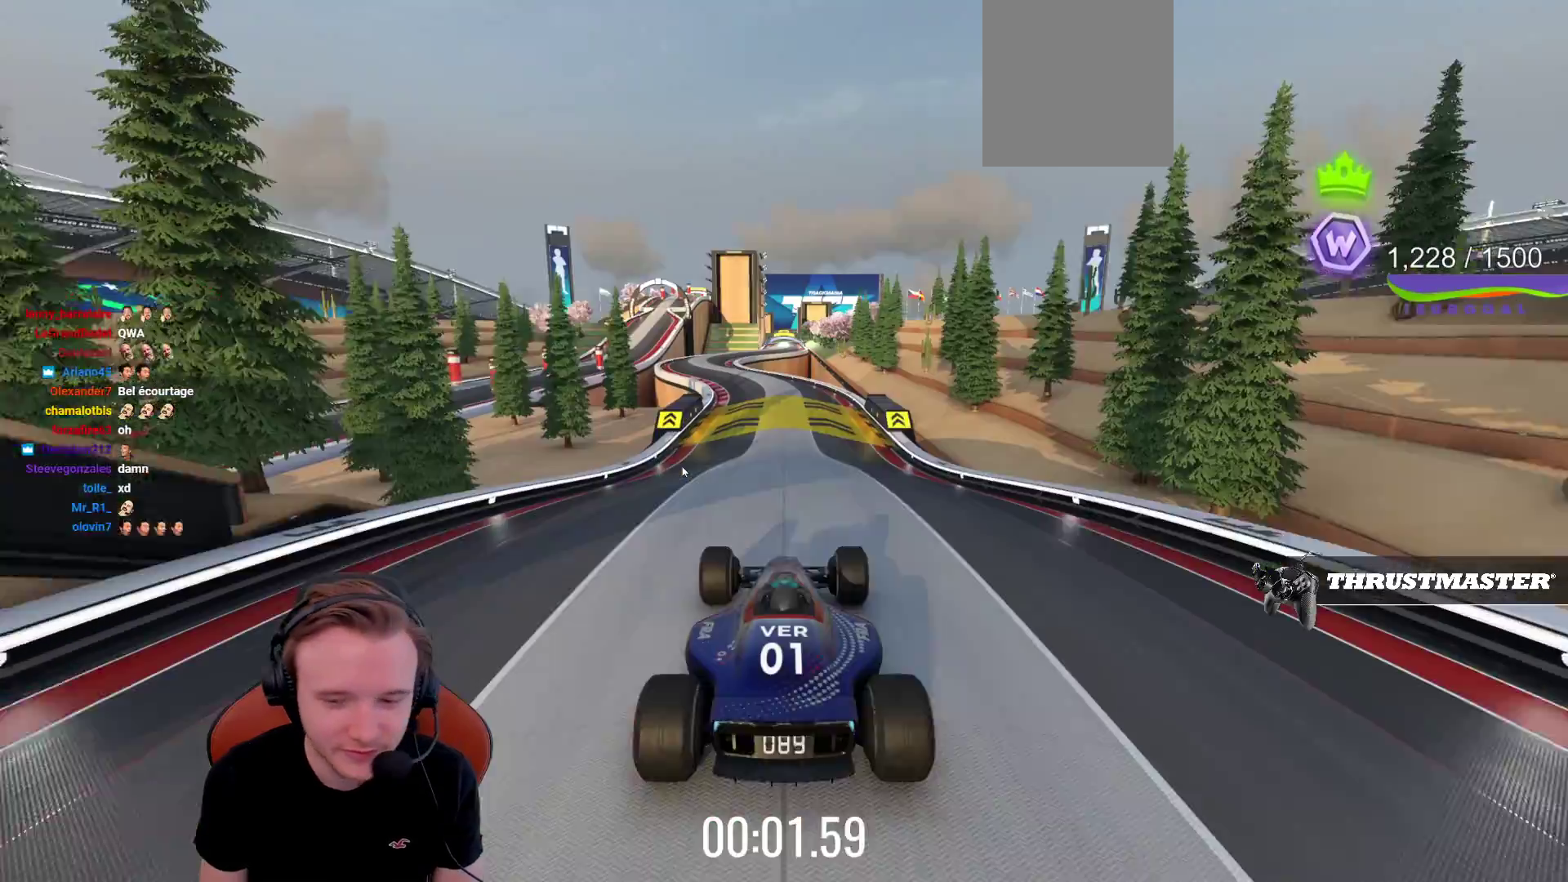
{"buttons": ["CROSS"], "left_stick": "center", "events": [[150, "SQUARE", "up"]]}
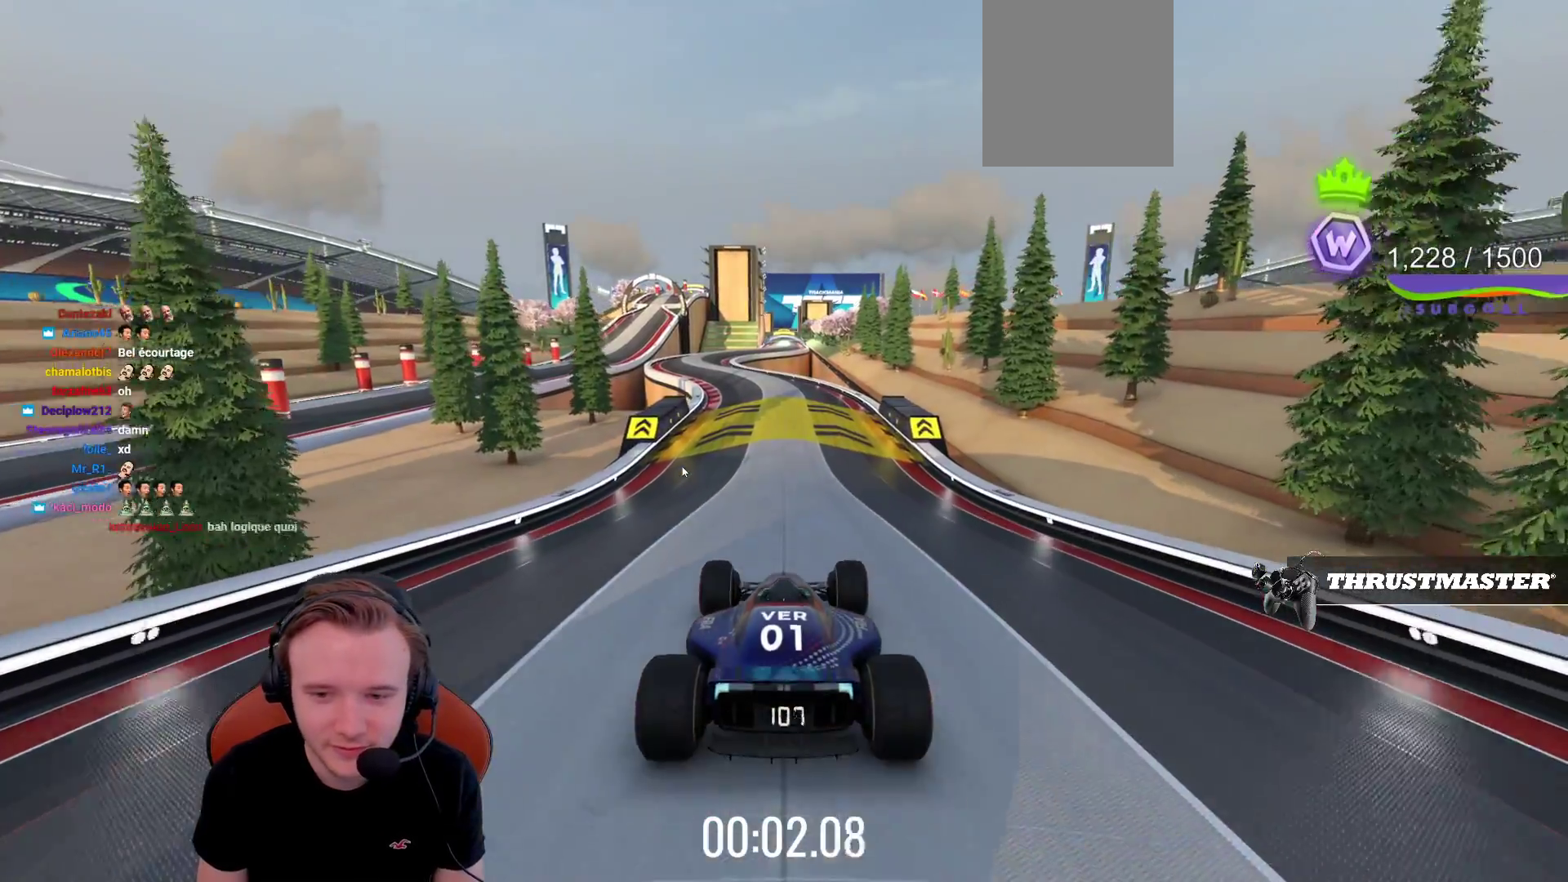
{"buttons": ["CROSS"], "left_stick": "center", "events": []}
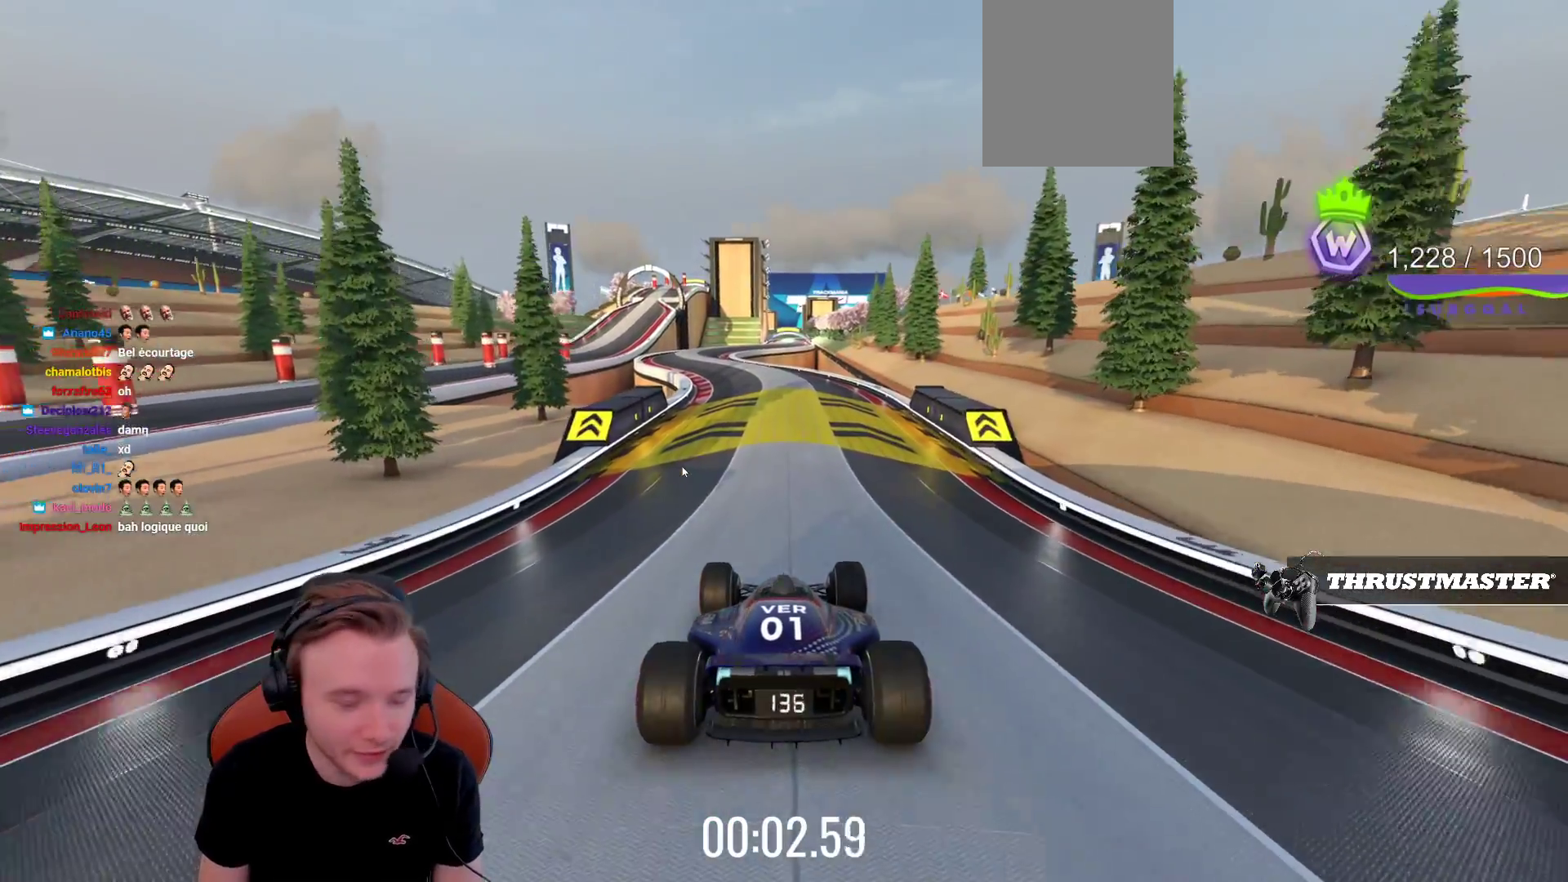
{"buttons": ["CROSS"], "left_stick": "center", "events": []}
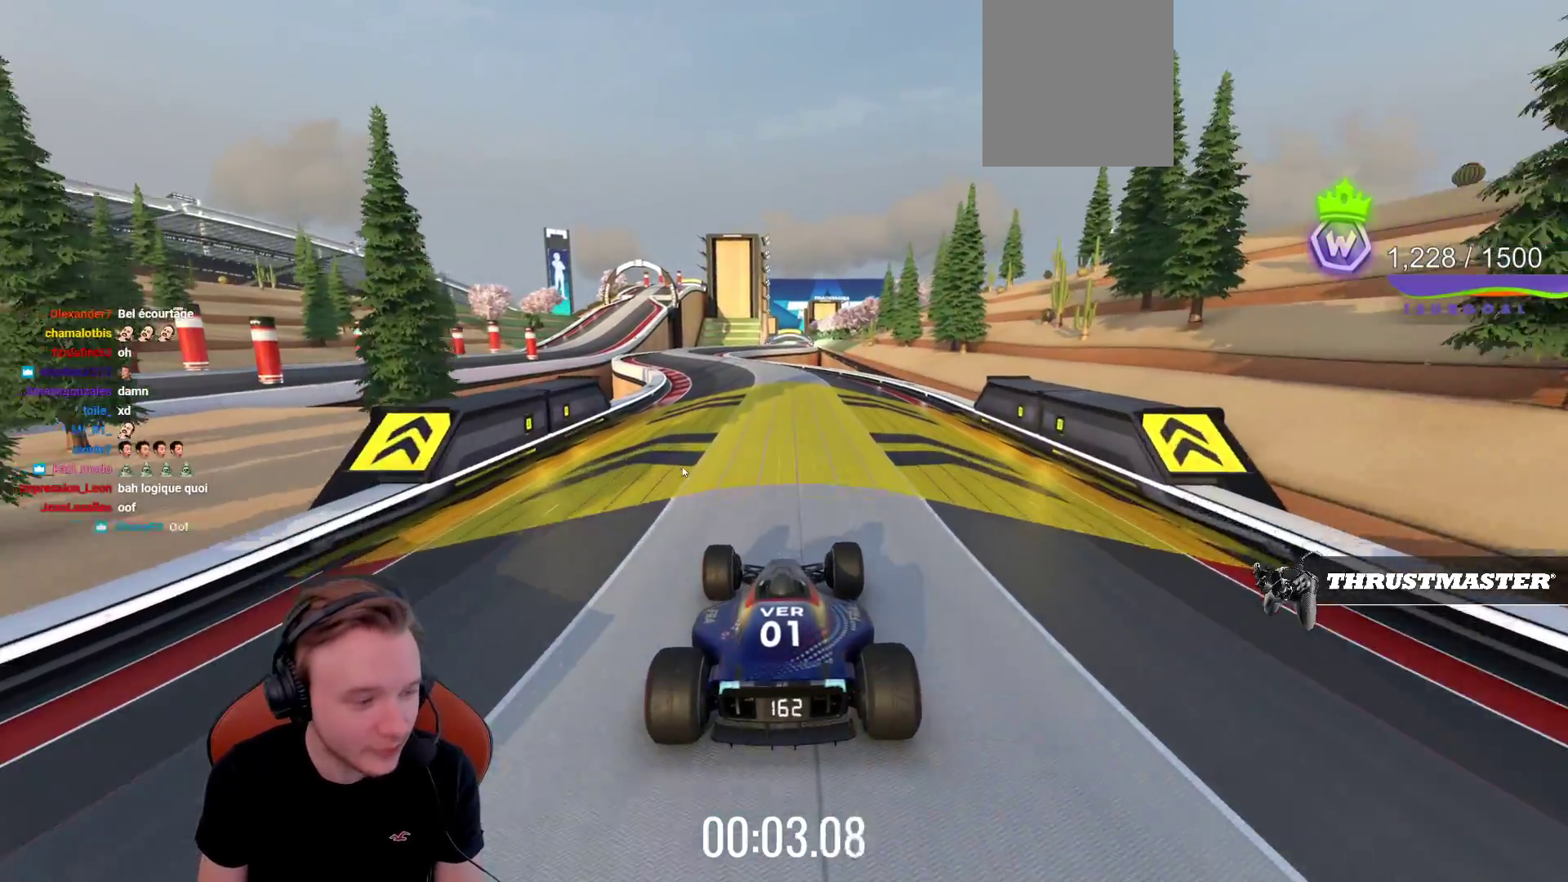
{"buttons": ["CROSS"], "left_stick": "center", "events": []}
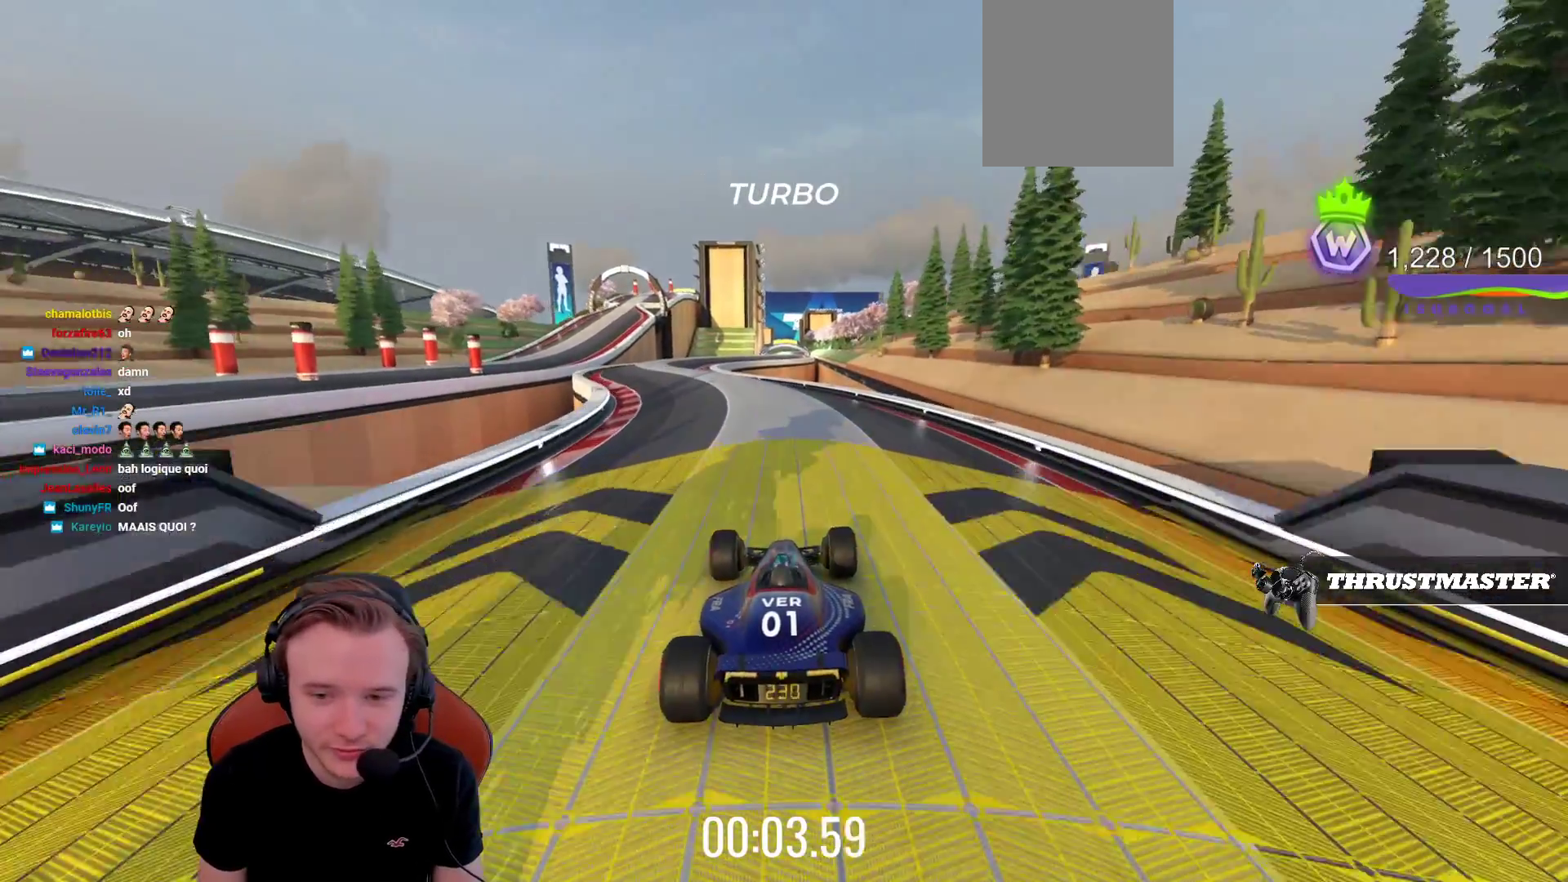
{"buttons": ["CROSS"], "left_stick": "center", "events": [[33, "left_stick", "left"], [467, "left_stick", "center"]]}
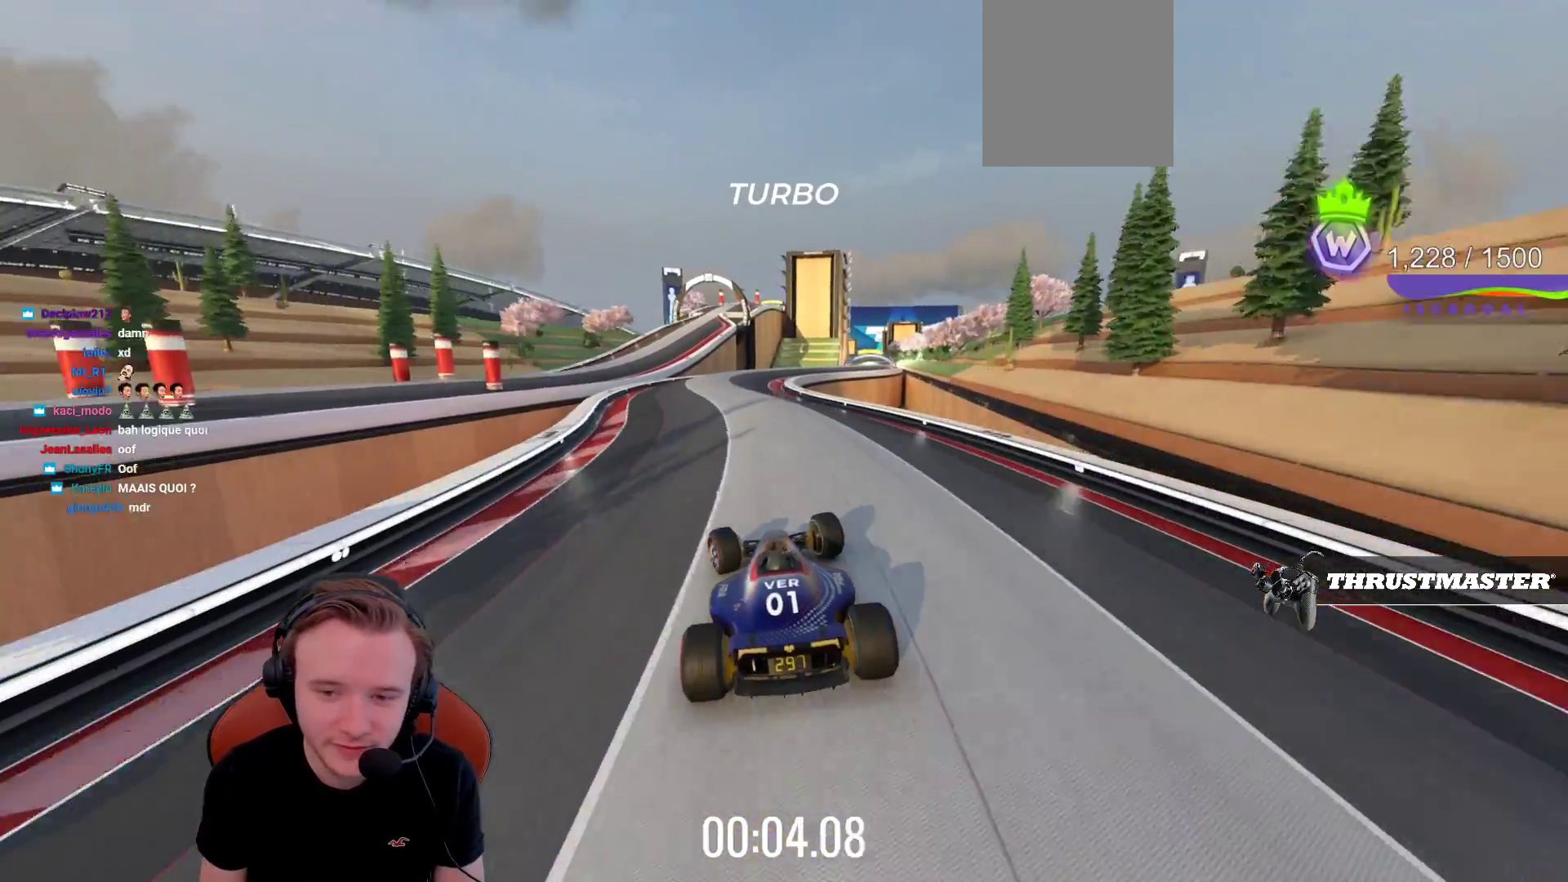
{"buttons": ["CROSS"], "left_stick": "center", "events": []}
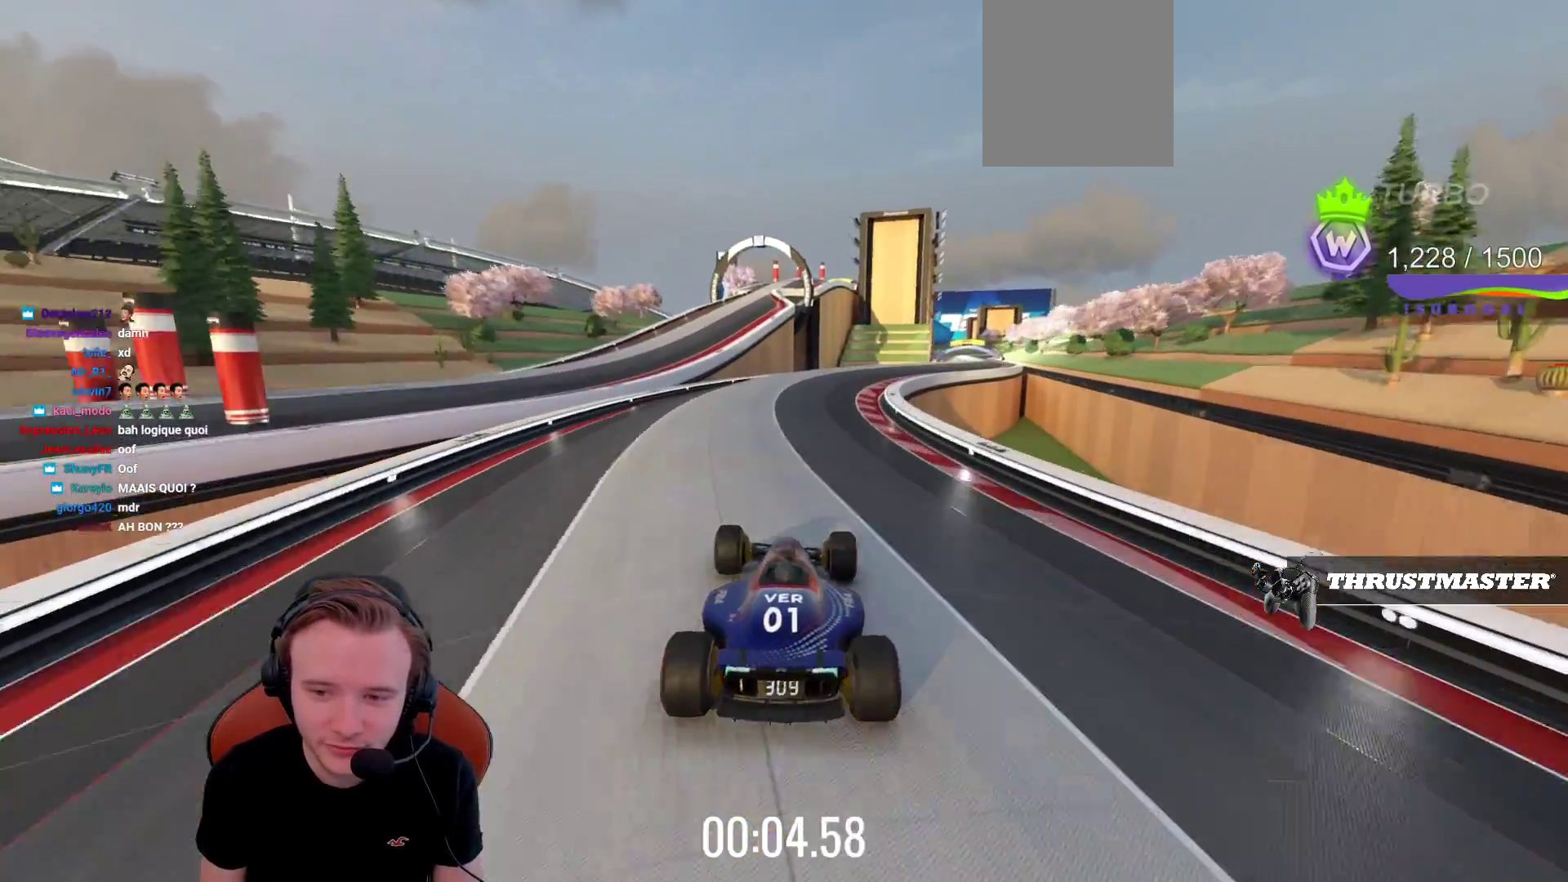
{"buttons": ["CROSS"], "left_stick": "right", "events": [[100, "left_stick", "right"], [300, "left_stick", "center"], [500, "left_stick", "right"]]}
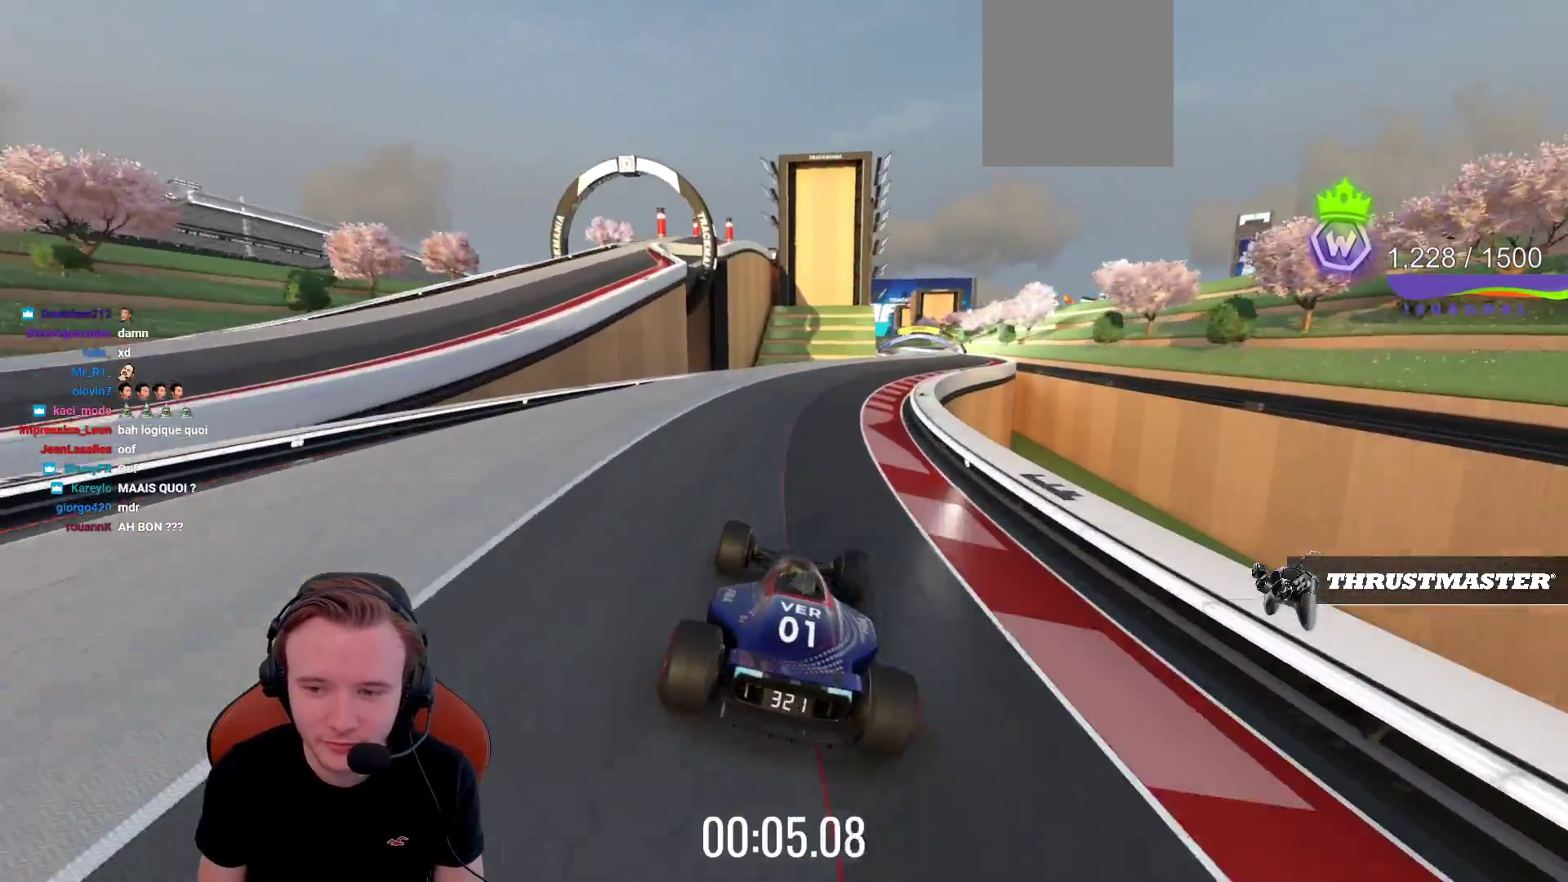
{"buttons": ["CROSS"], "left_stick": "center", "events": [[117, "left_stick", "center"], [317, "left_stick", "right"], [467, "left_stick", "center"]]}
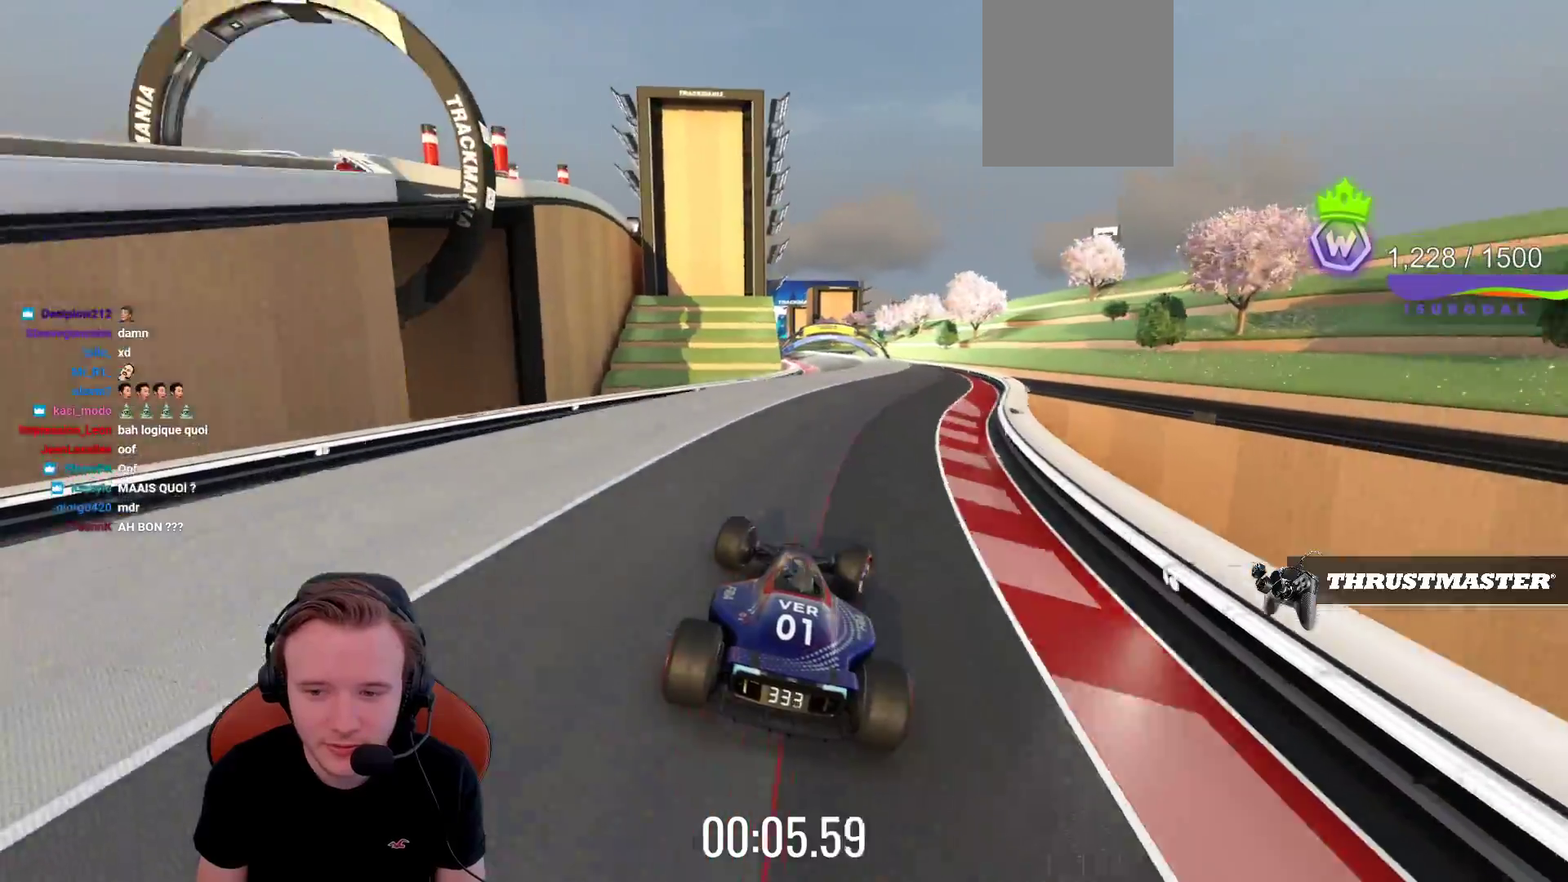
{"buttons": ["CROSS"], "left_stick": "center", "events": [[83, "left_stick", "right"], [200, "left_stick", "center"], [317, "left_stick", "left"], [433, "left_stick", "center"]]}
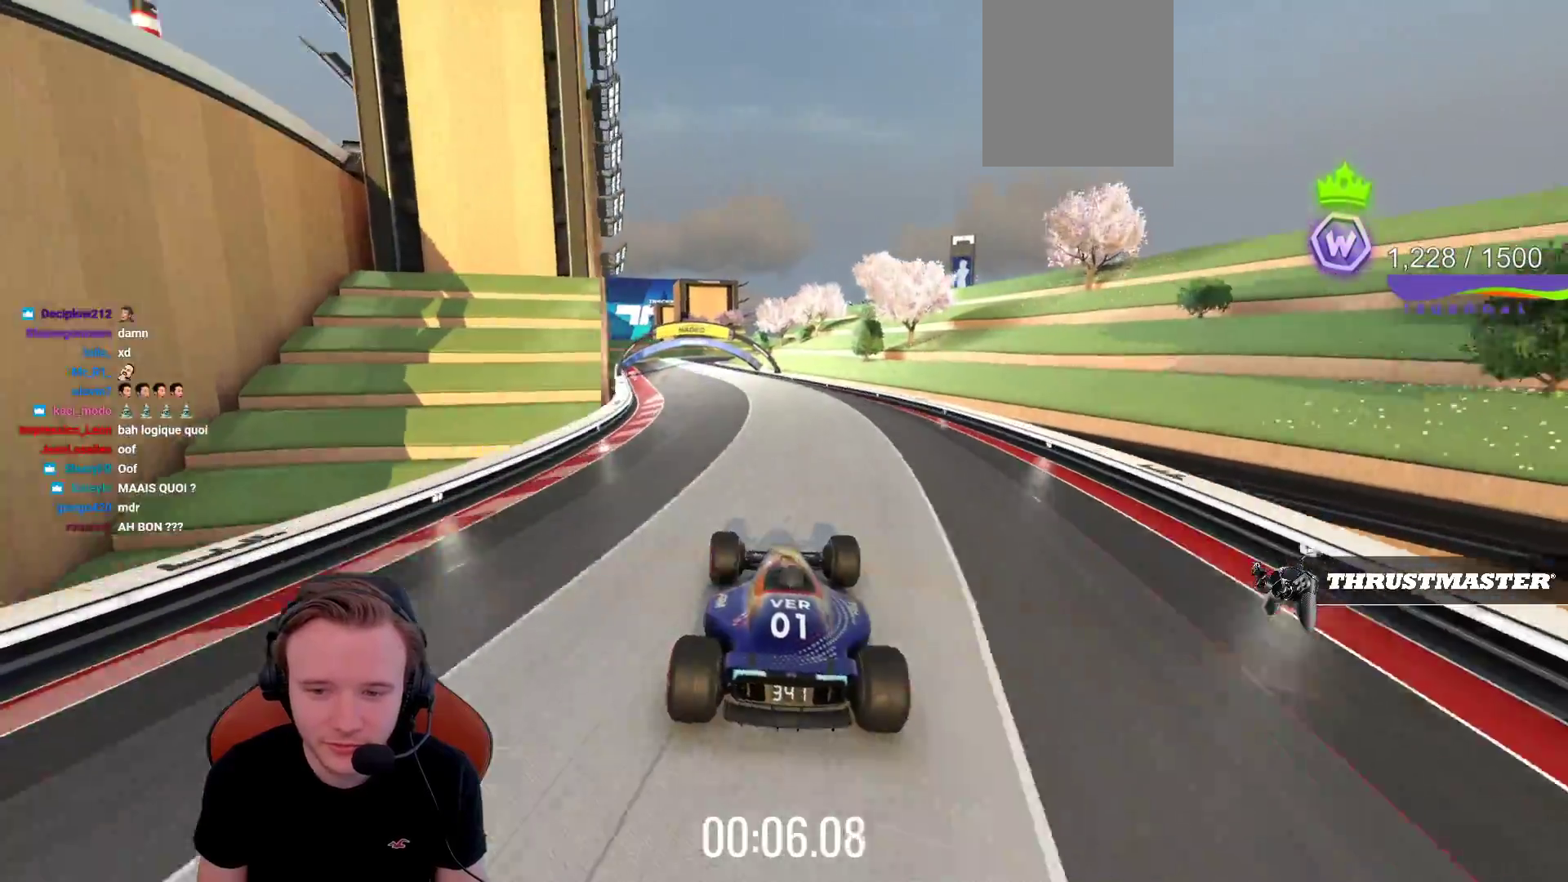
{"buttons": ["CROSS"], "left_stick": "center", "events": [[50, "left_stick", "left"], [350, "left_stick", "center"]]}
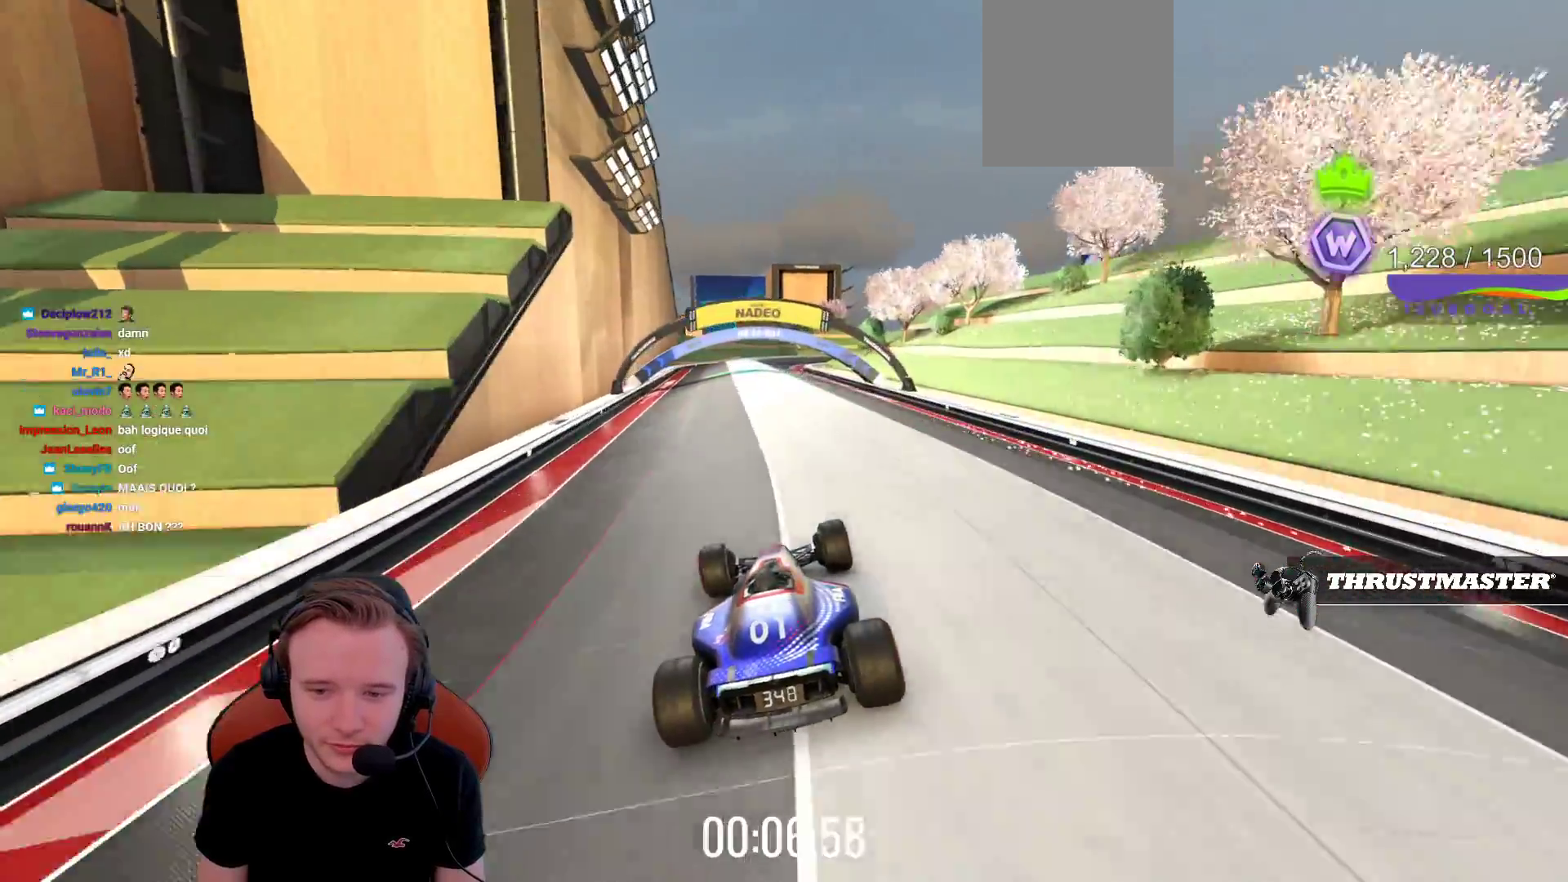
{"buttons": ["CROSS"], "left_stick": "center", "events": [[250, "left_stick", "left"], [417, "left_stick", "center"]]}
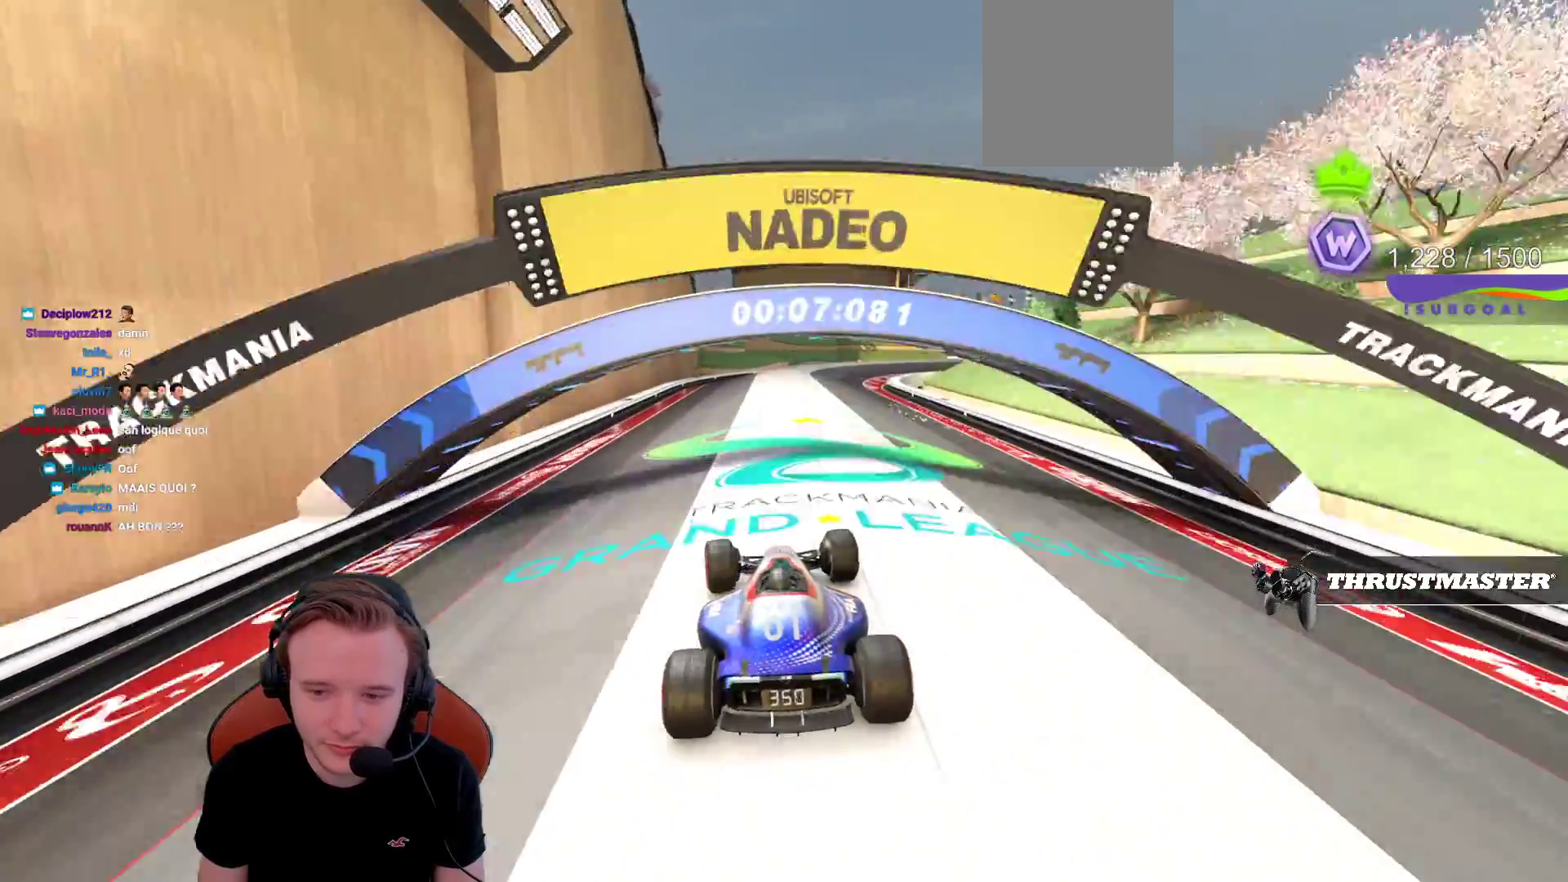
{"buttons": [], "left_stick": "right", "events": [[33, "left_stick", "right"], [217, "CROSS", "up"], [350, "R1", "down"], [450, "R1", "up"]]}
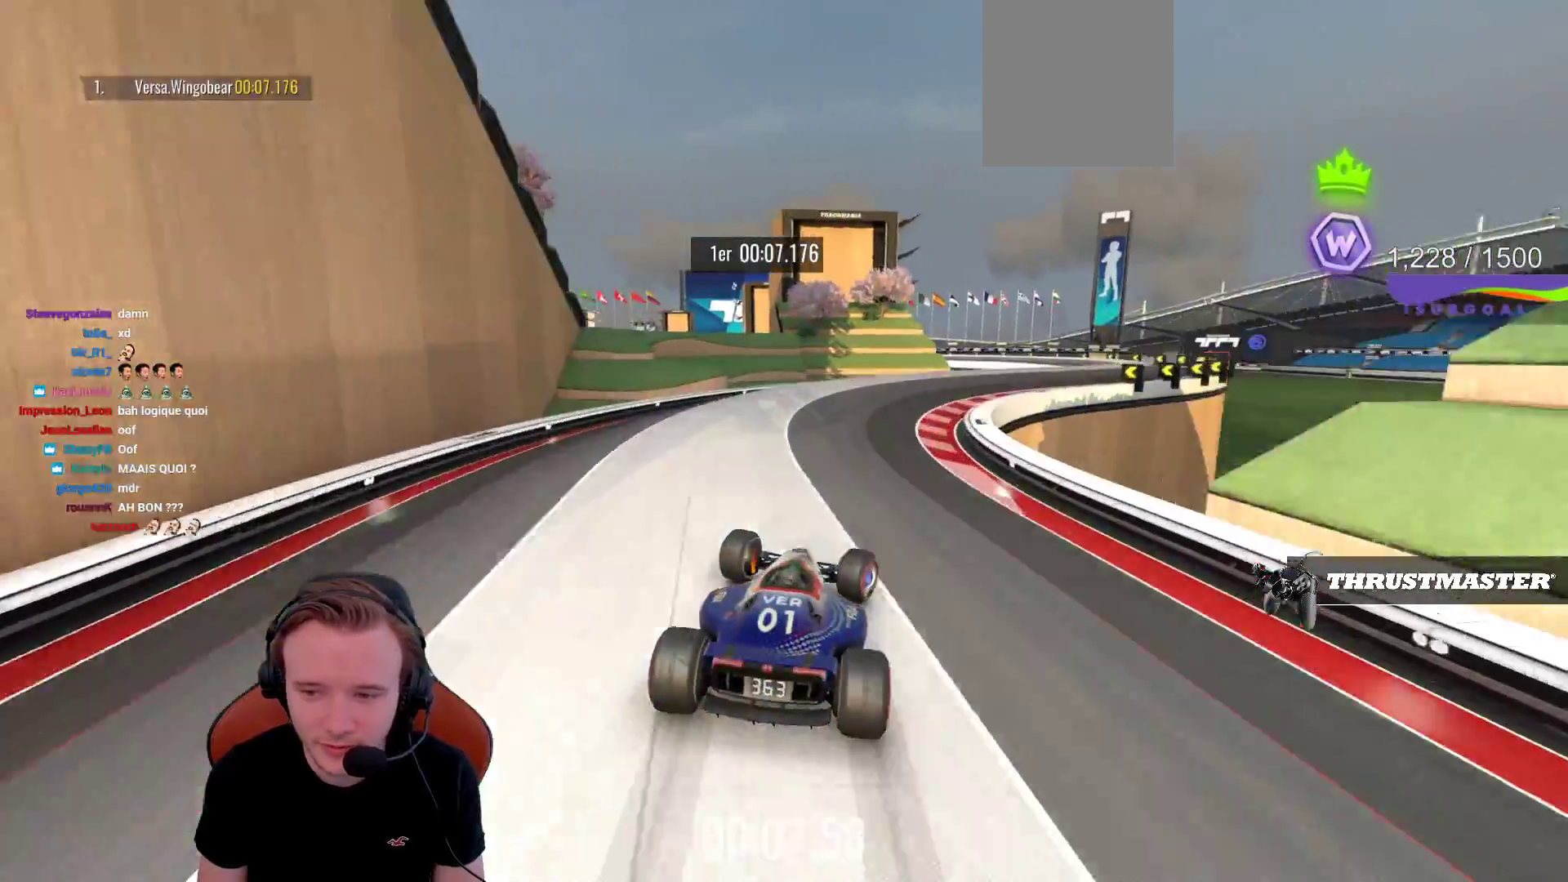
{"buttons": [], "left_stick": "right", "events": [[233, "CROSS", "down"], [350, "CROSS", "up"]]}
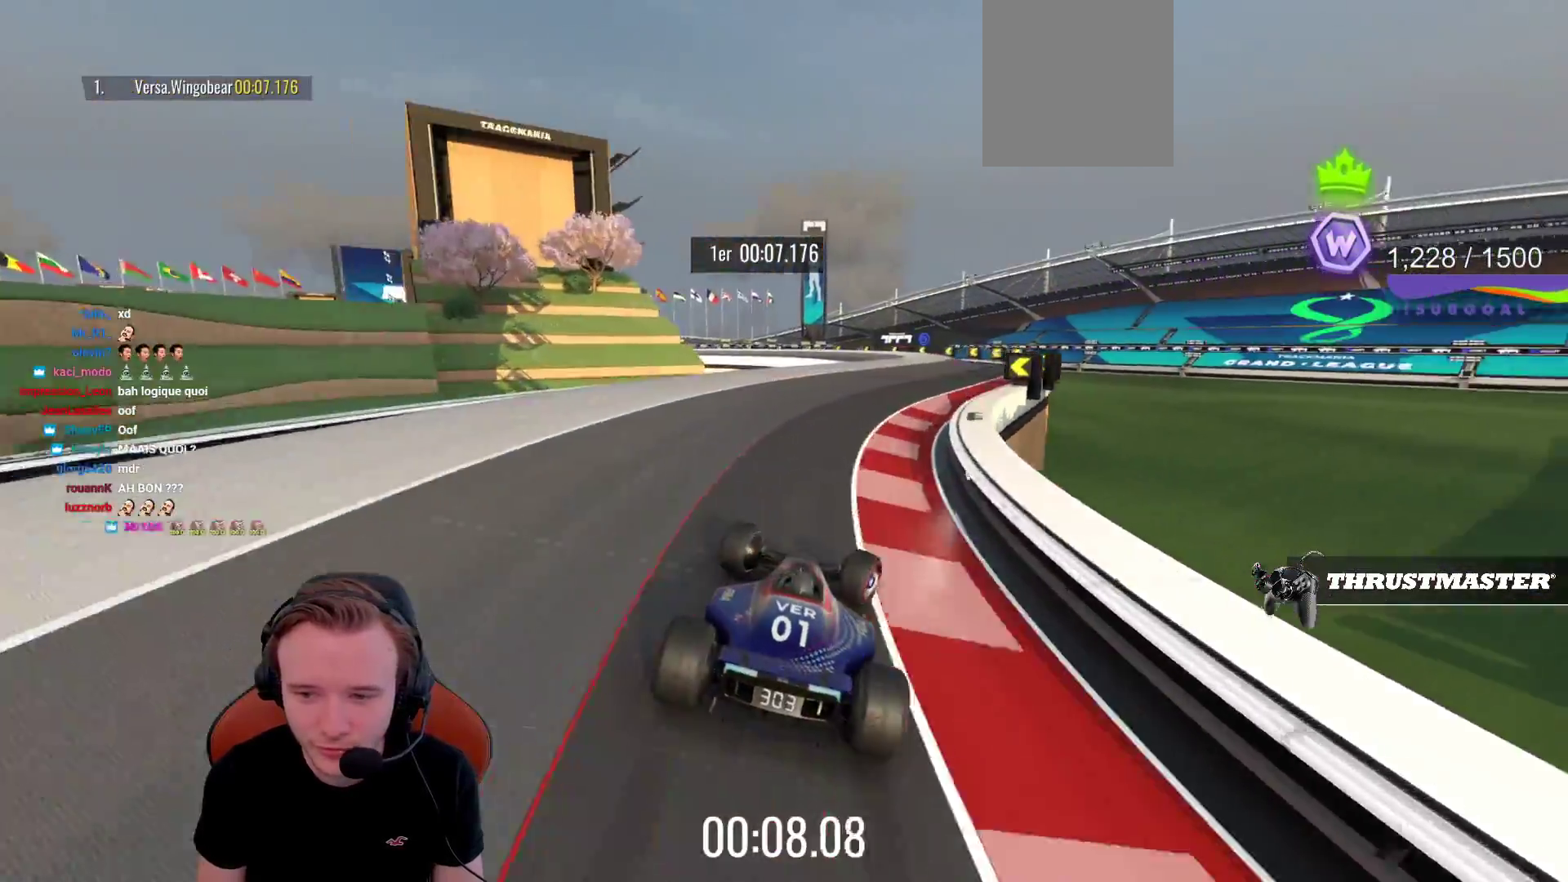
{"buttons": ["R1"], "left_stick": "center", "events": [[133, "CROSS", "down"], [167, "left_stick", "up-left"], [217, "left_stick", "left"], [283, "CROSS", "up"], [383, "left_stick", "center"], [433, "R1", "down"]]}
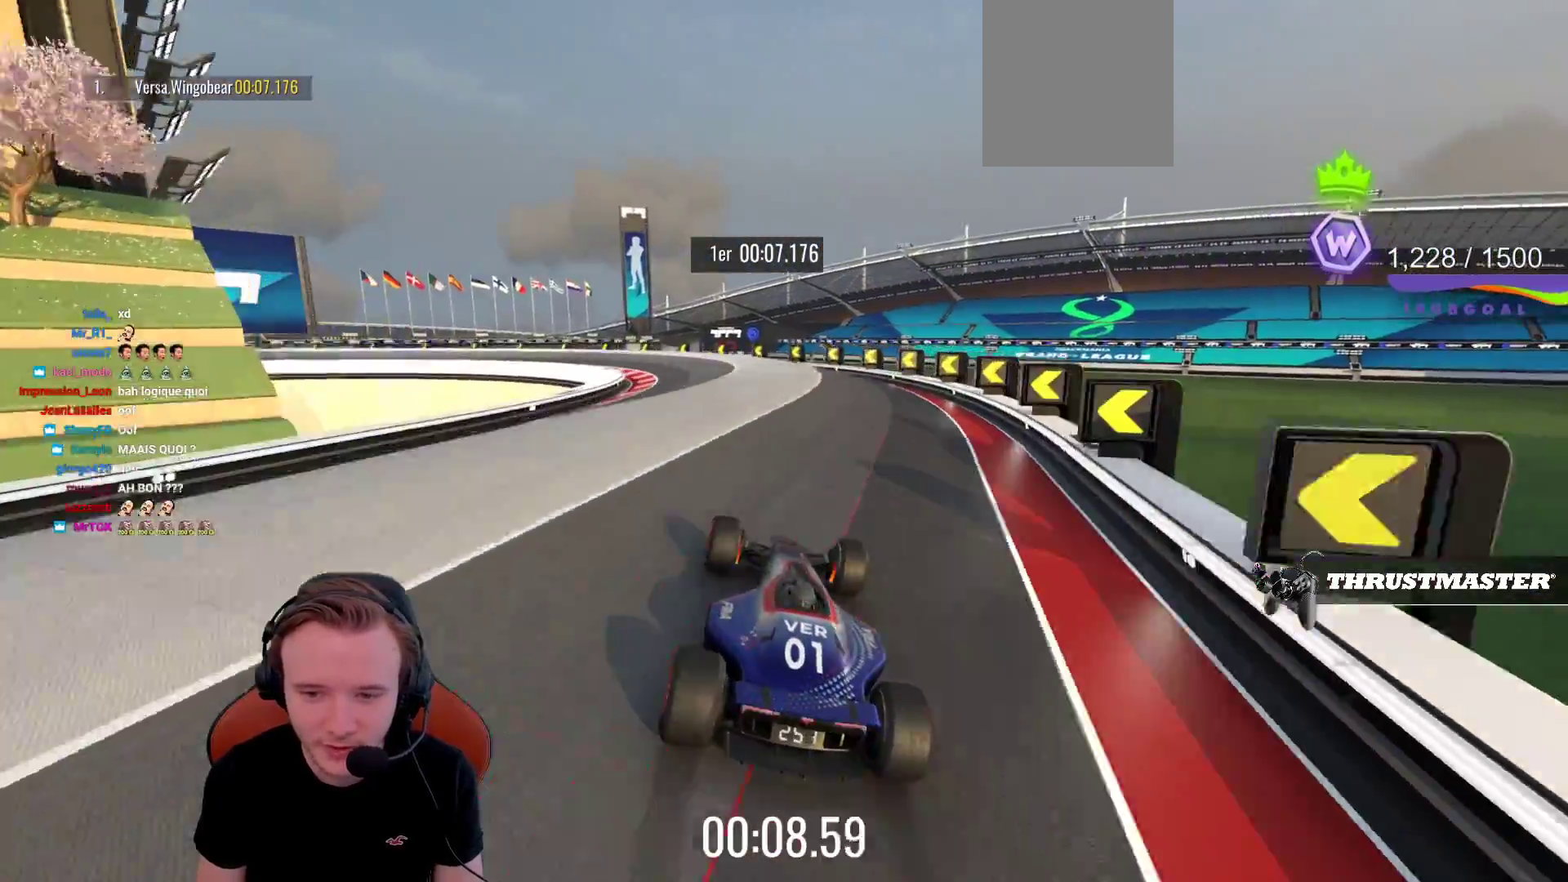
{"buttons": ["CROSS"], "left_stick": "center", "events": [[17, "left_stick", "left"], [67, "R1", "up"], [167, "CROSS", "down"], [167, "left_stick", "center"], [267, "left_stick", "left"], [367, "left_stick", "center"]]}
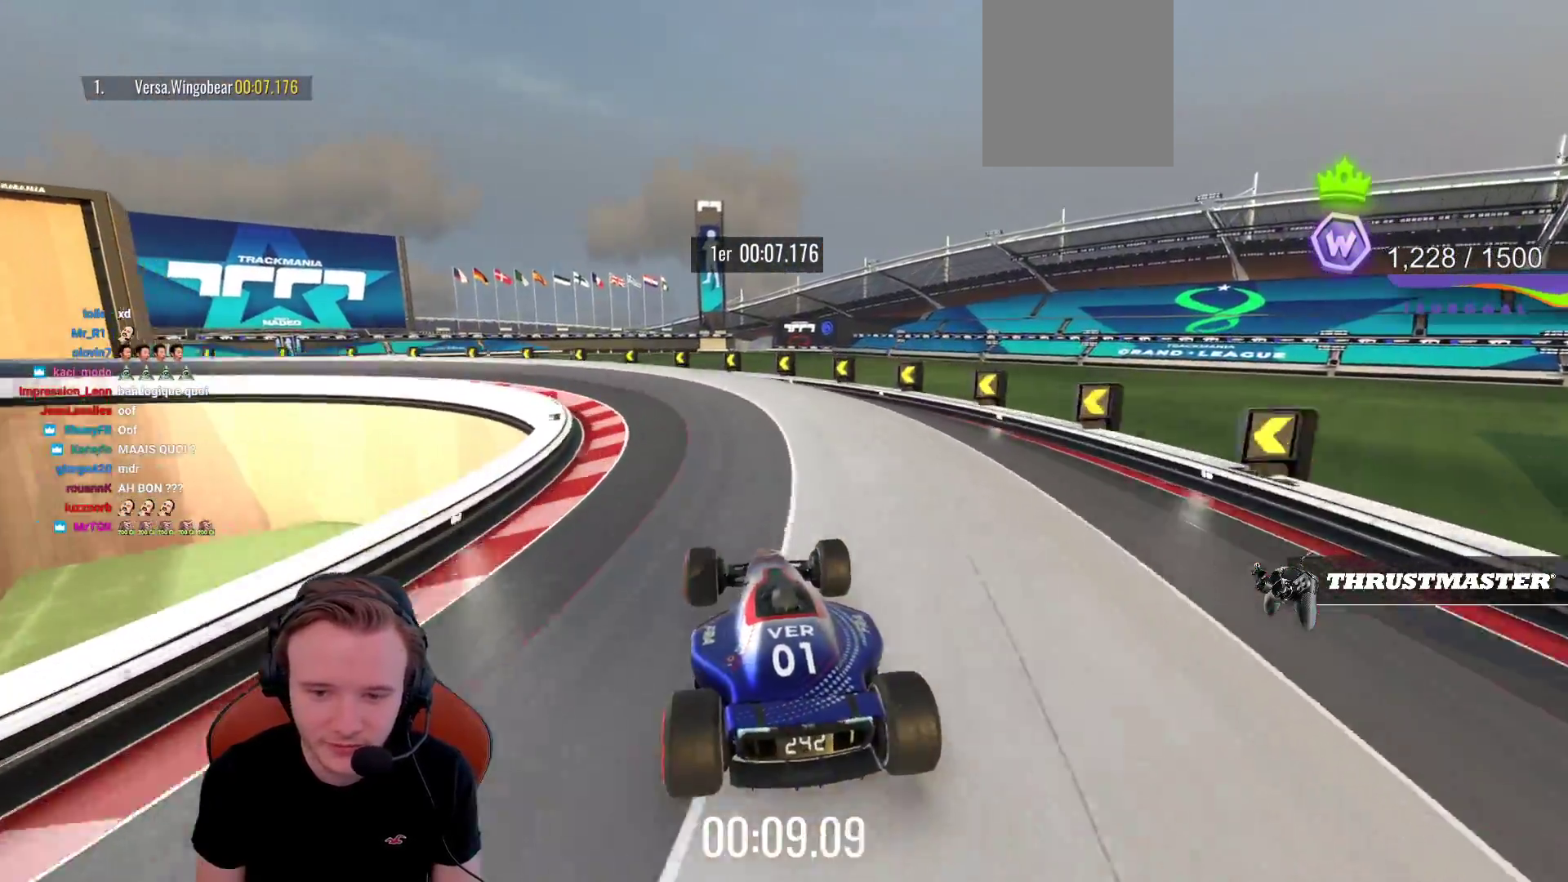
{"buttons": ["CROSS"], "left_stick": "left", "events": [[133, "left_stick", "left"]]}
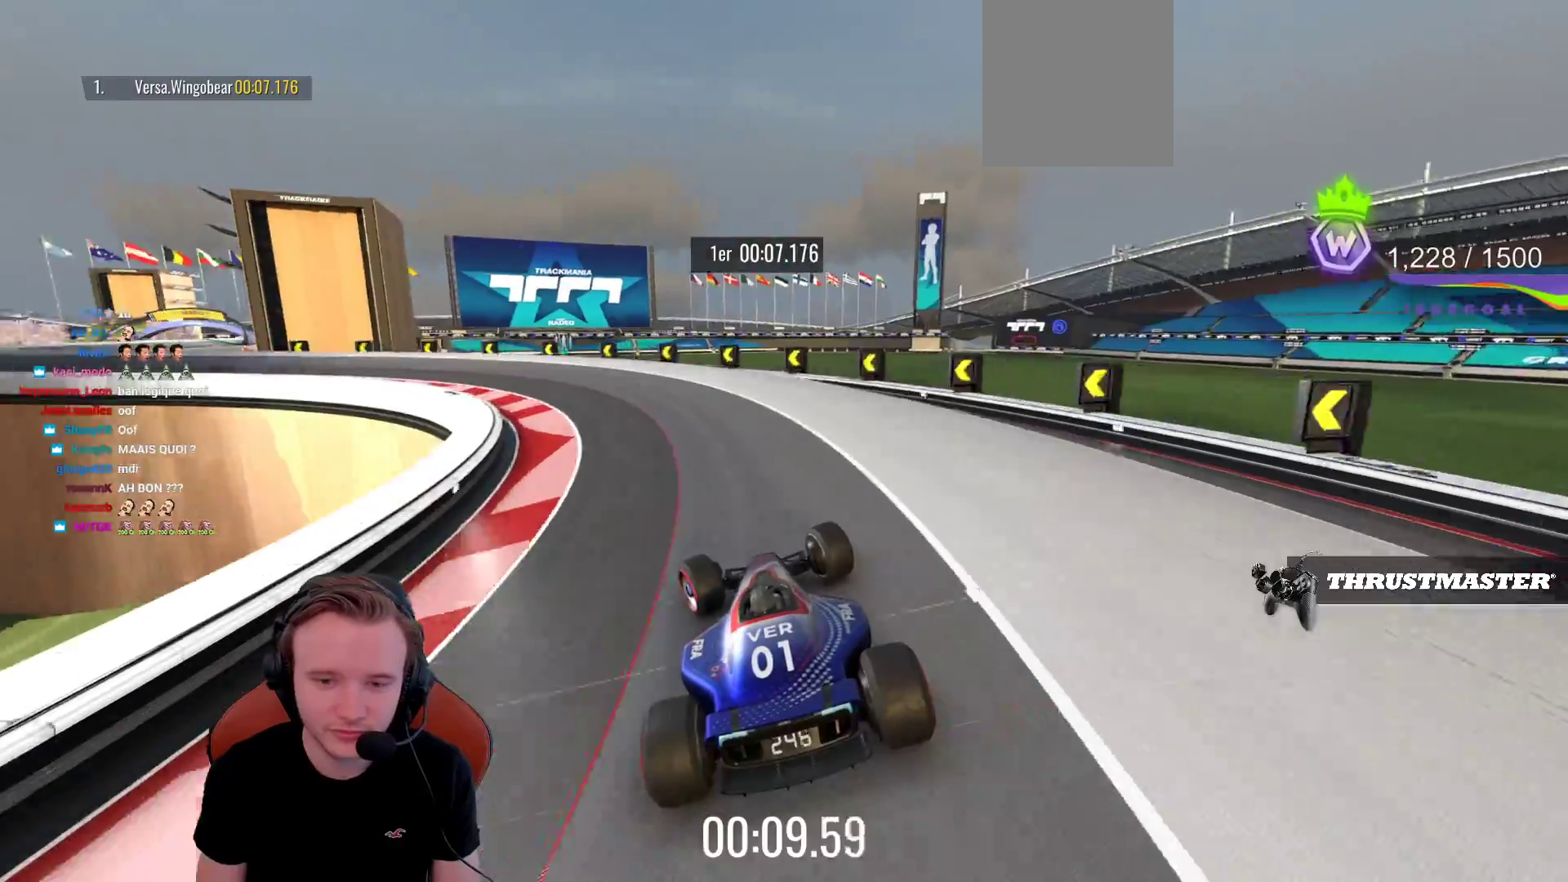
{"buttons": ["CROSS"], "left_stick": "left", "events": [[233, "CROSS", "up"], [333, "CROSS", "down"]]}
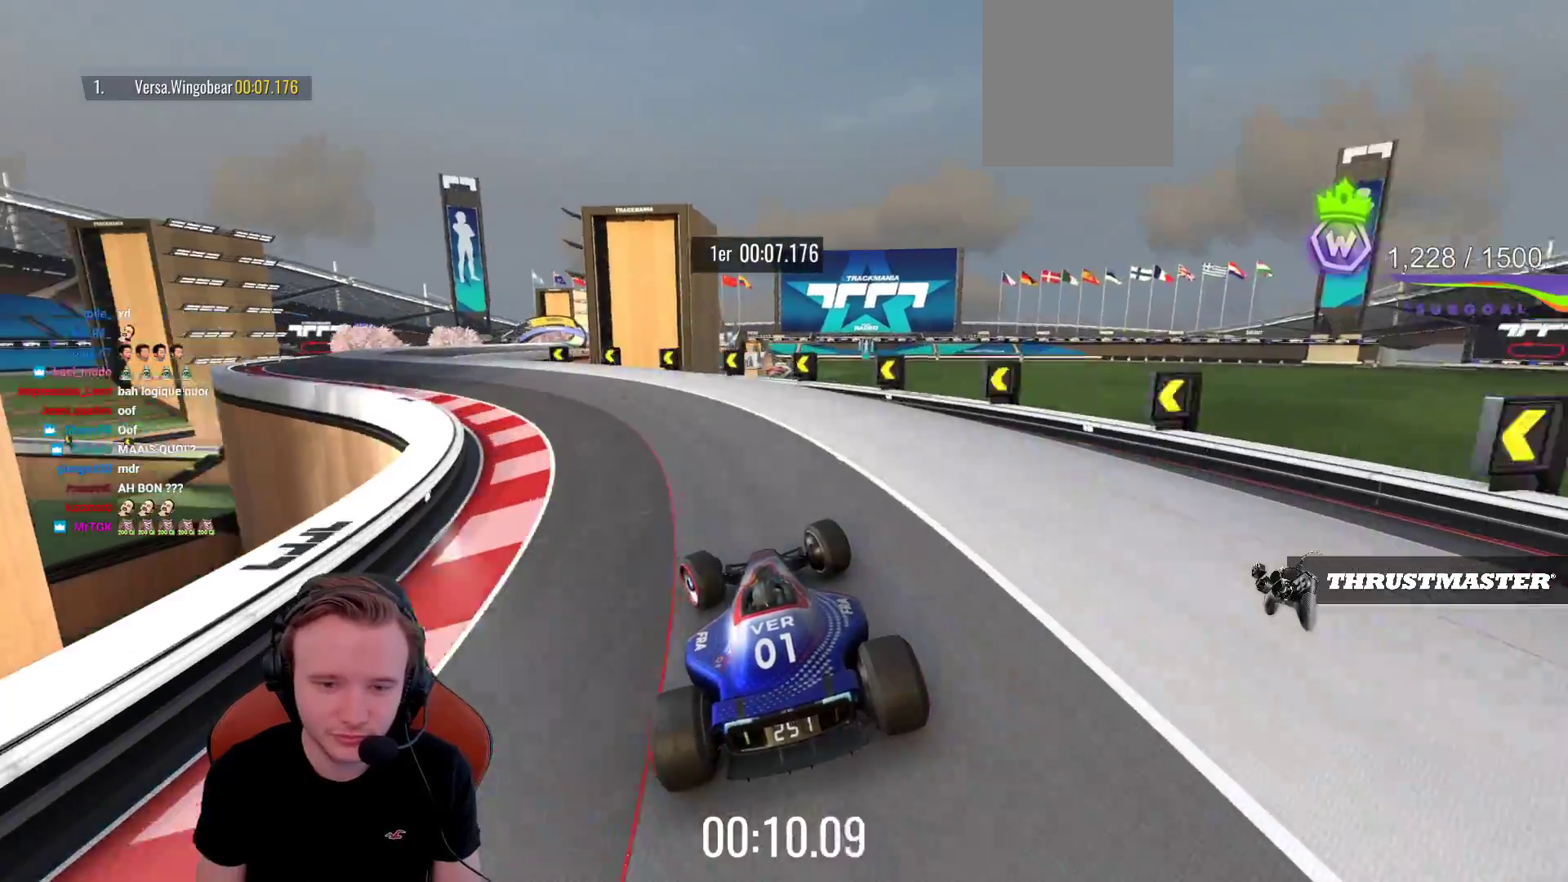
{"buttons": ["CROSS"], "left_stick": "left", "events": []}
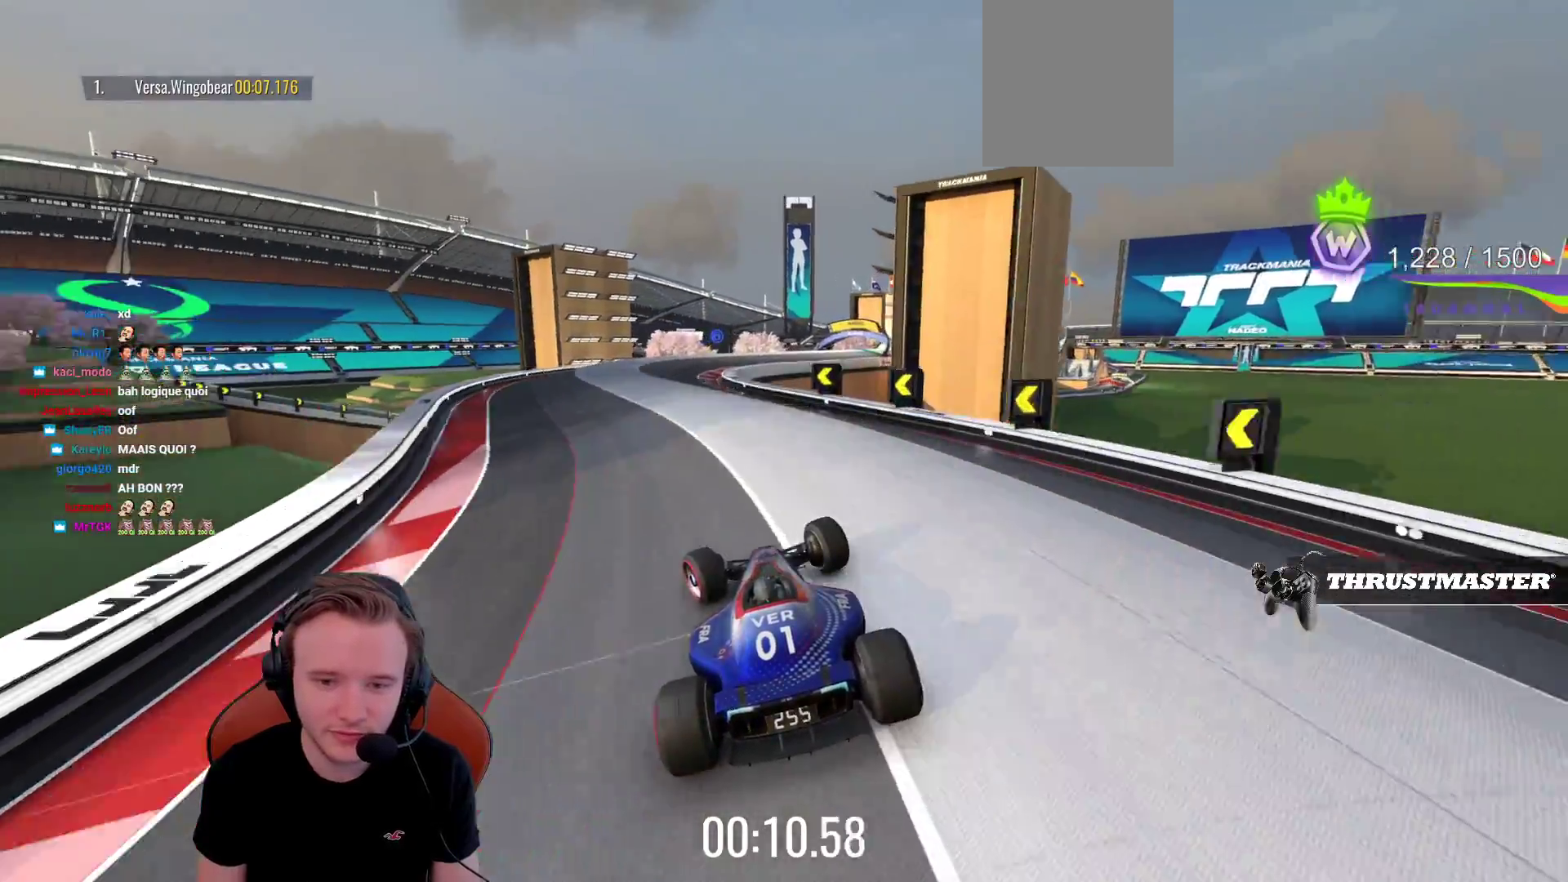
{"buttons": ["CROSS"], "left_stick": "right", "events": [[117, "left_stick", "center"], [233, "left_stick", "right"], [333, "left_stick", "center"], [417, "left_stick", "right"]]}
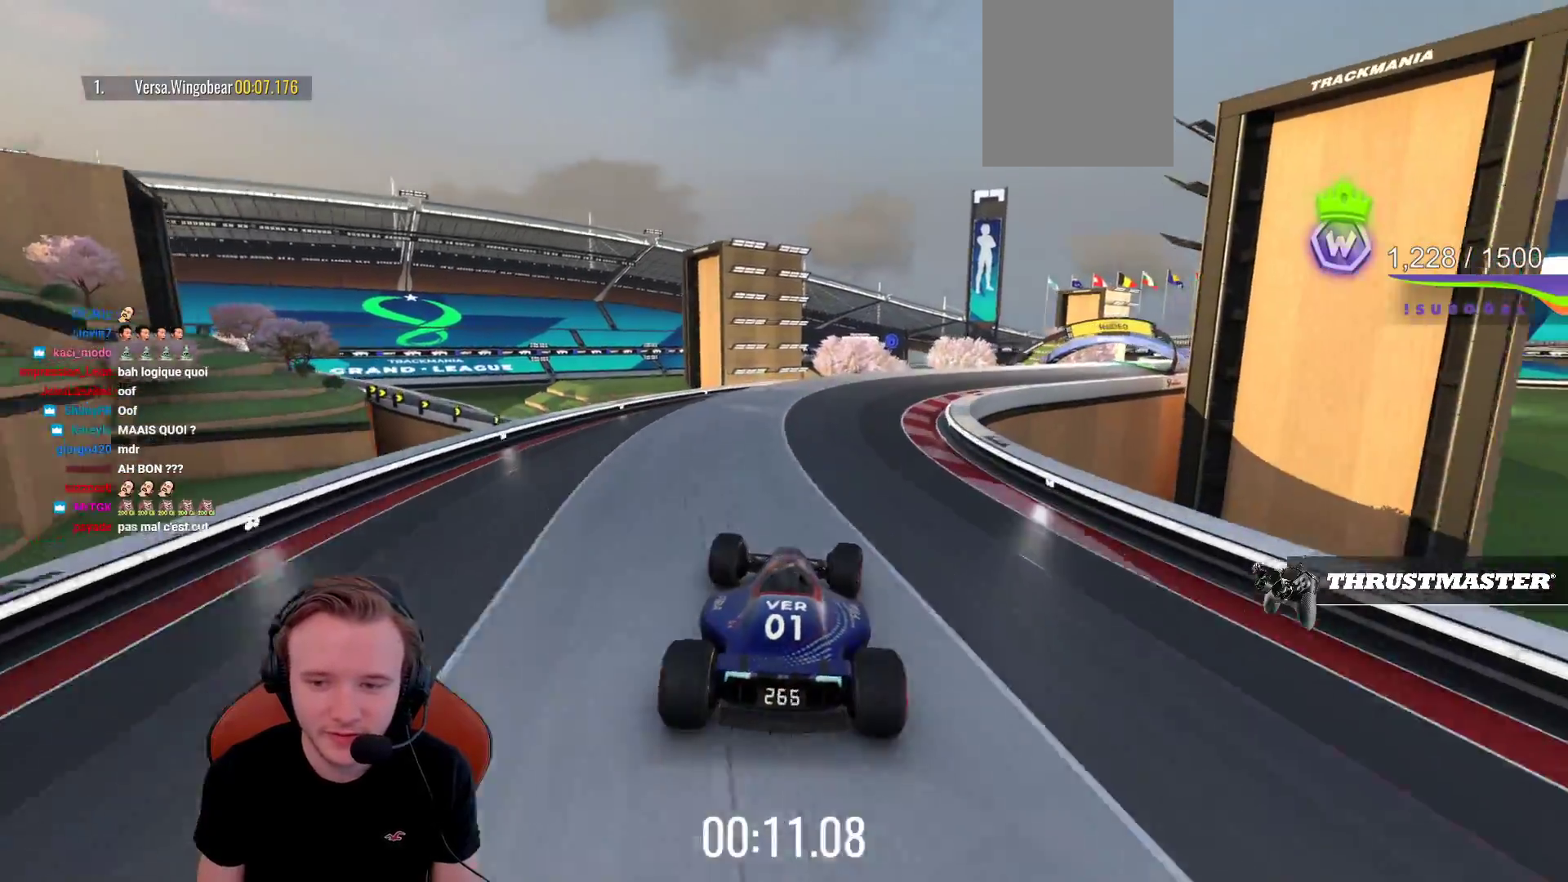
{"buttons": ["CROSS"], "left_stick": "right", "events": [[83, "left_stick", "center"], [200, "left_stick", "right"]]}
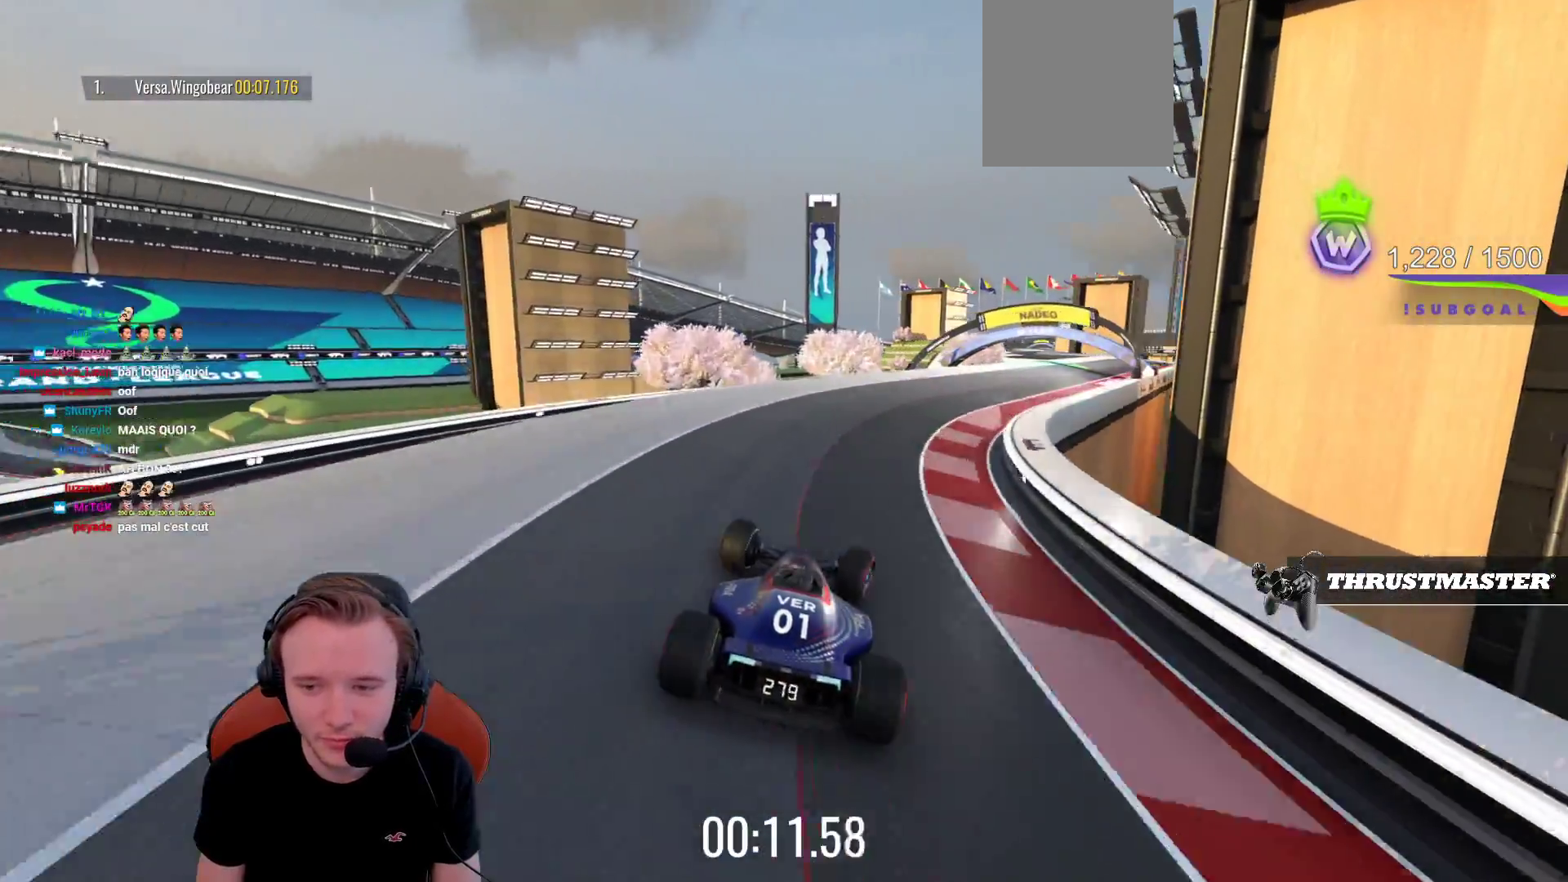
{"buttons": ["CROSS"], "left_stick": "right", "events": [[217, "left_stick", "center"], [283, "left_stick", "right"]]}
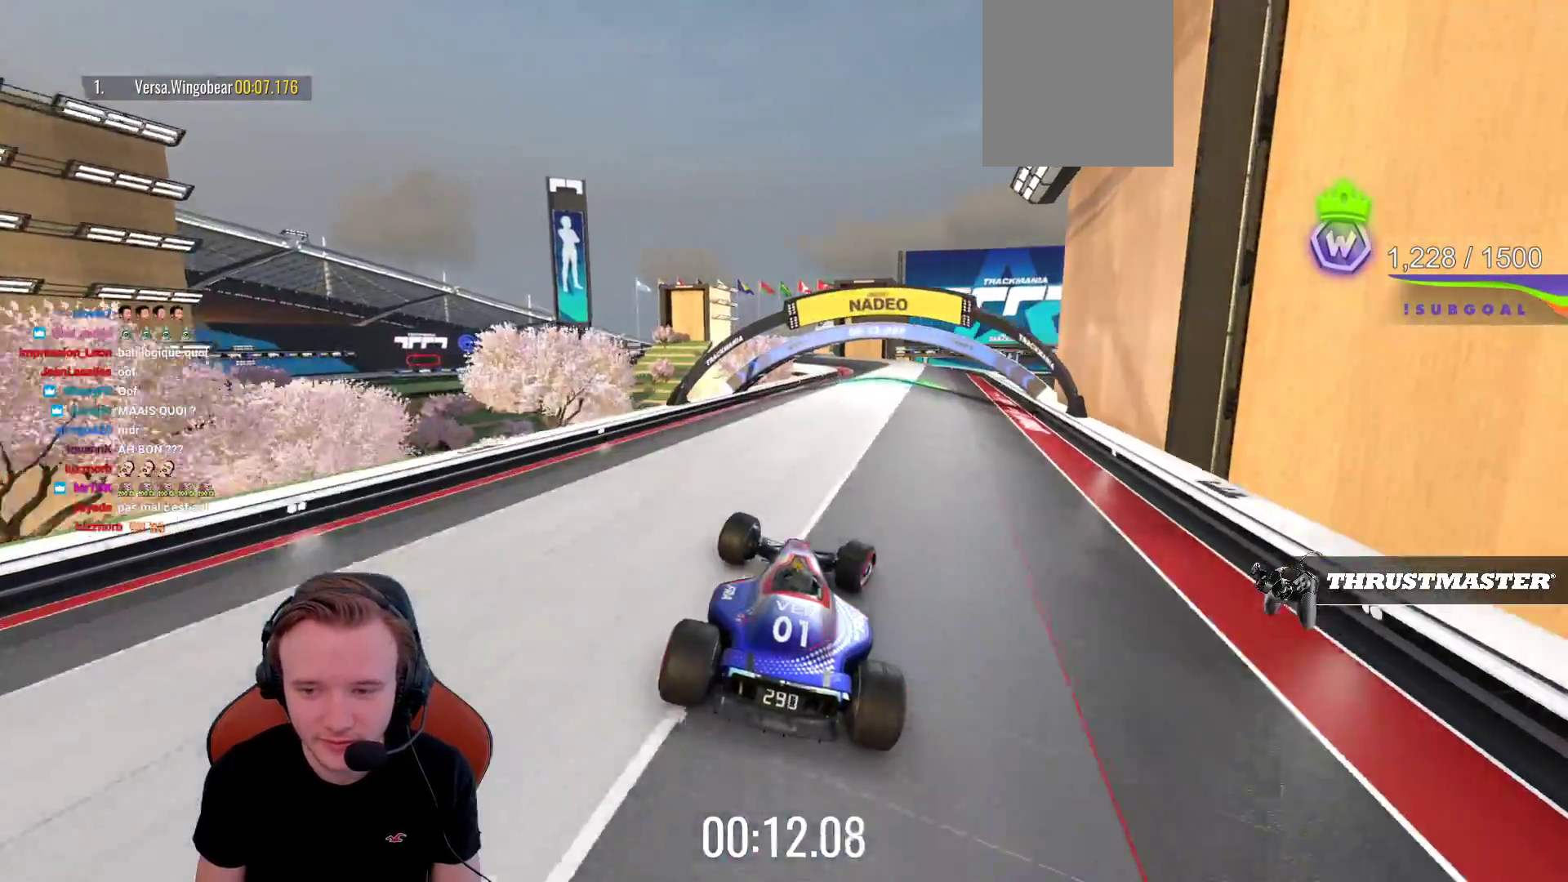
{"buttons": ["CROSS"], "left_stick": "center", "events": [[17, "left_stick", "center"]]}
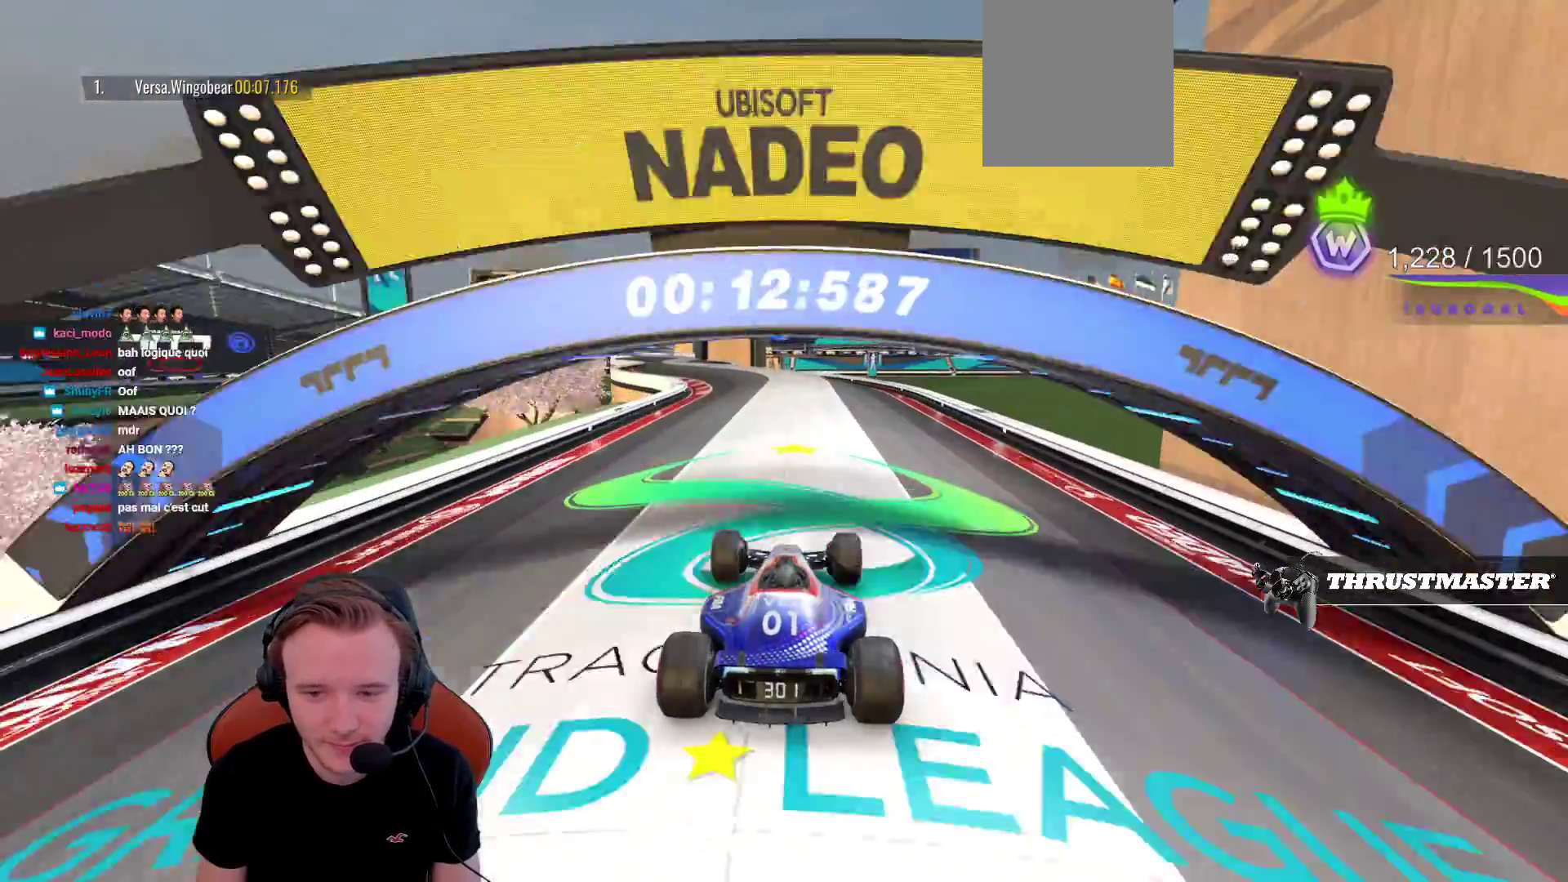
{"buttons": ["CROSS"], "left_stick": "left", "events": [[233, "left_stick", "left"]]}
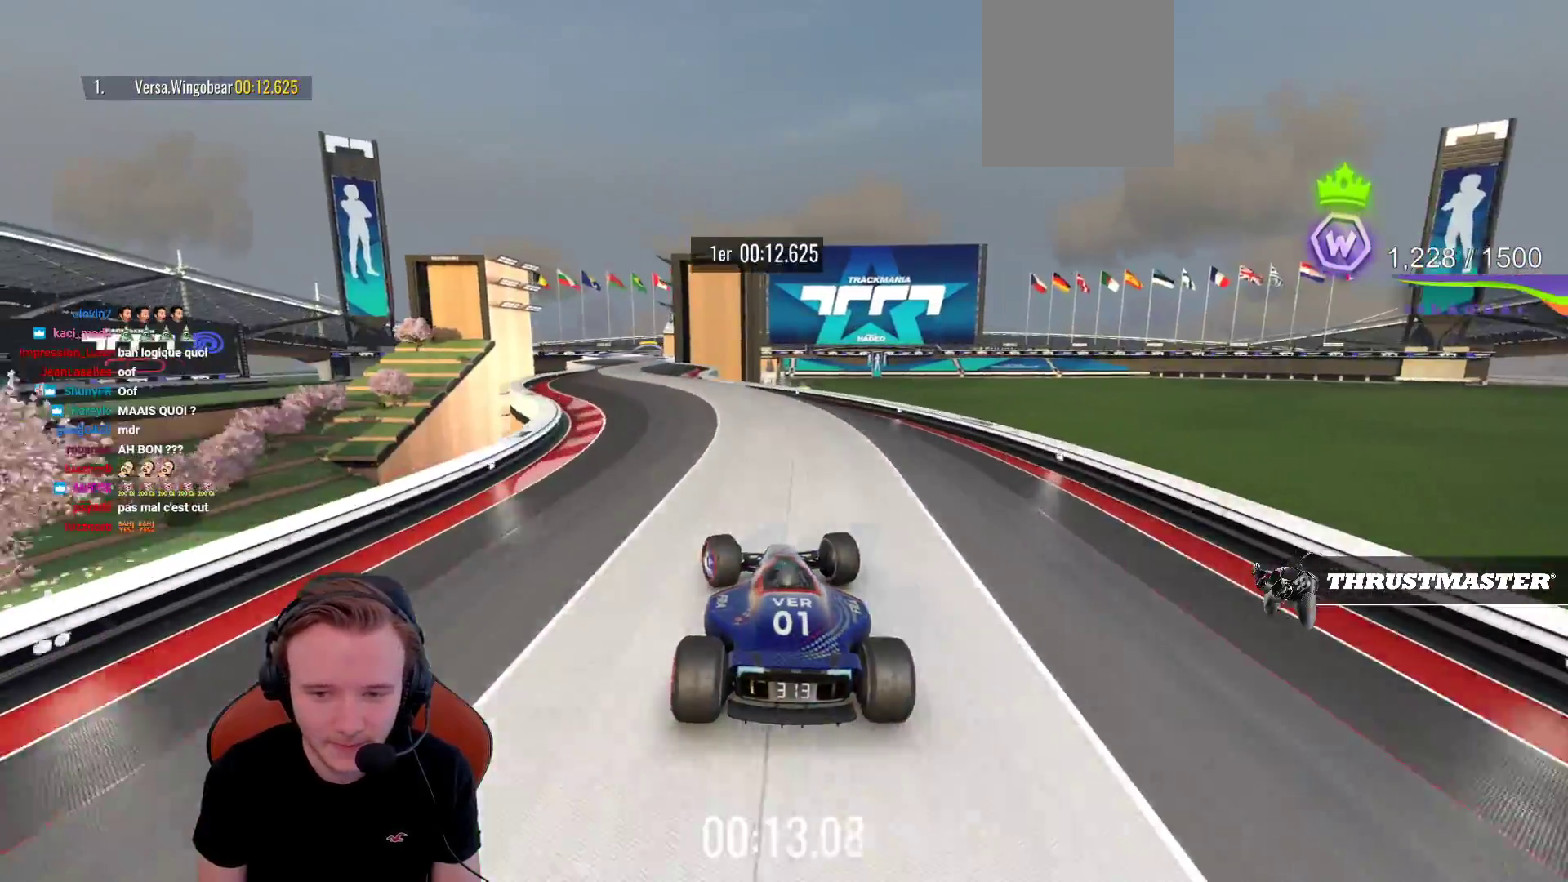
{"buttons": ["CROSS"], "left_stick": "up-right", "events": [[67, "left_stick", "center"], [183, "left_stick", "left"], [467, "left_stick", "up-right"]]}
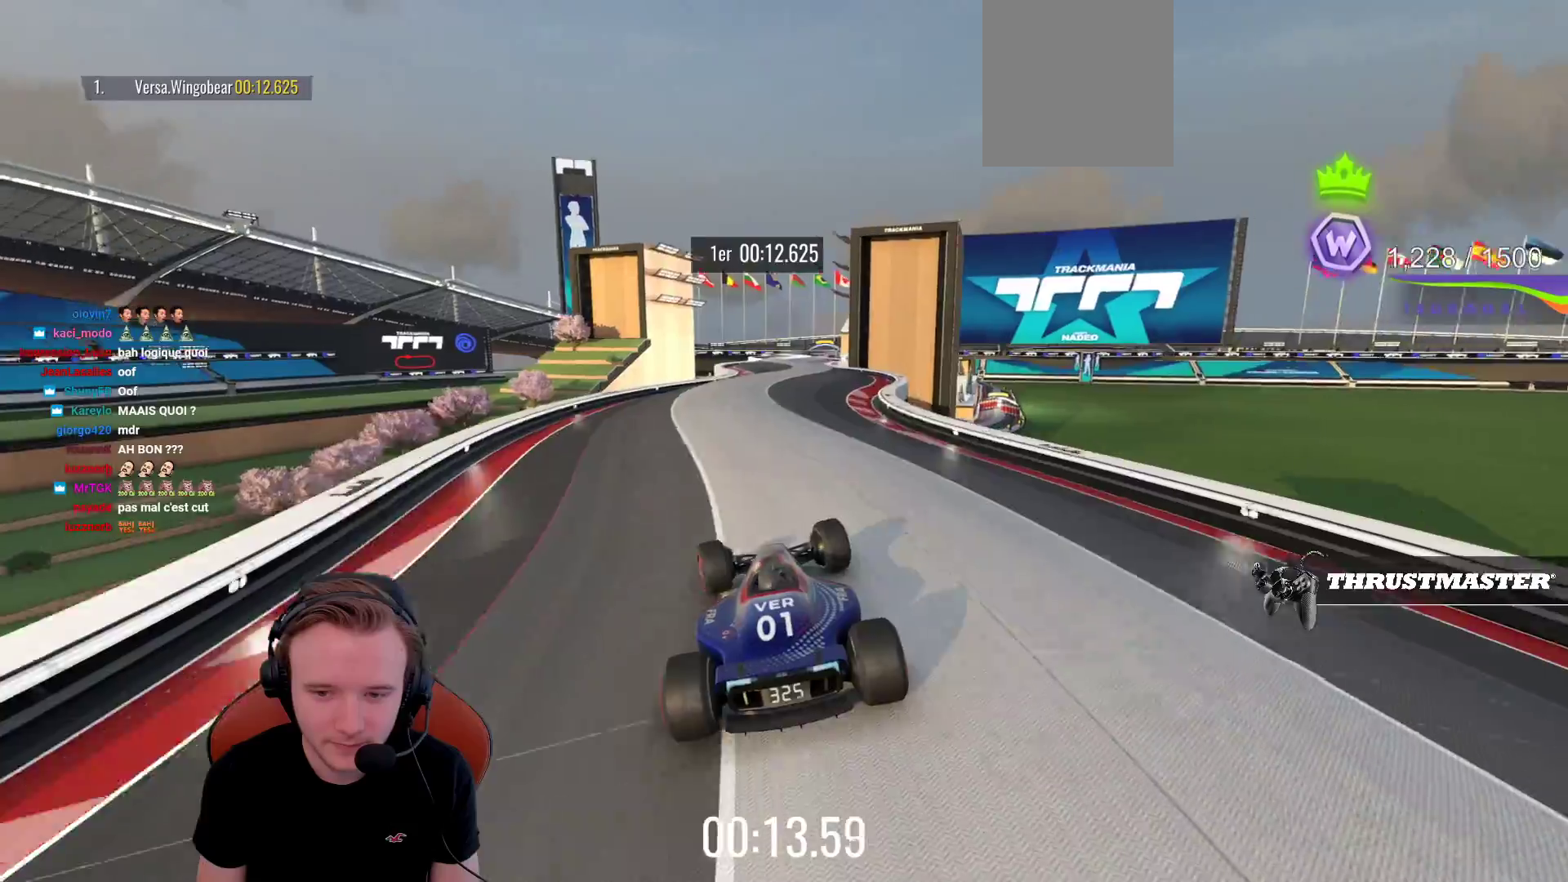
{"buttons": ["CROSS"], "left_stick": "center", "events": [[117, "left_stick", "center"], [217, "left_stick", "right"], [417, "left_stick", "center"]]}